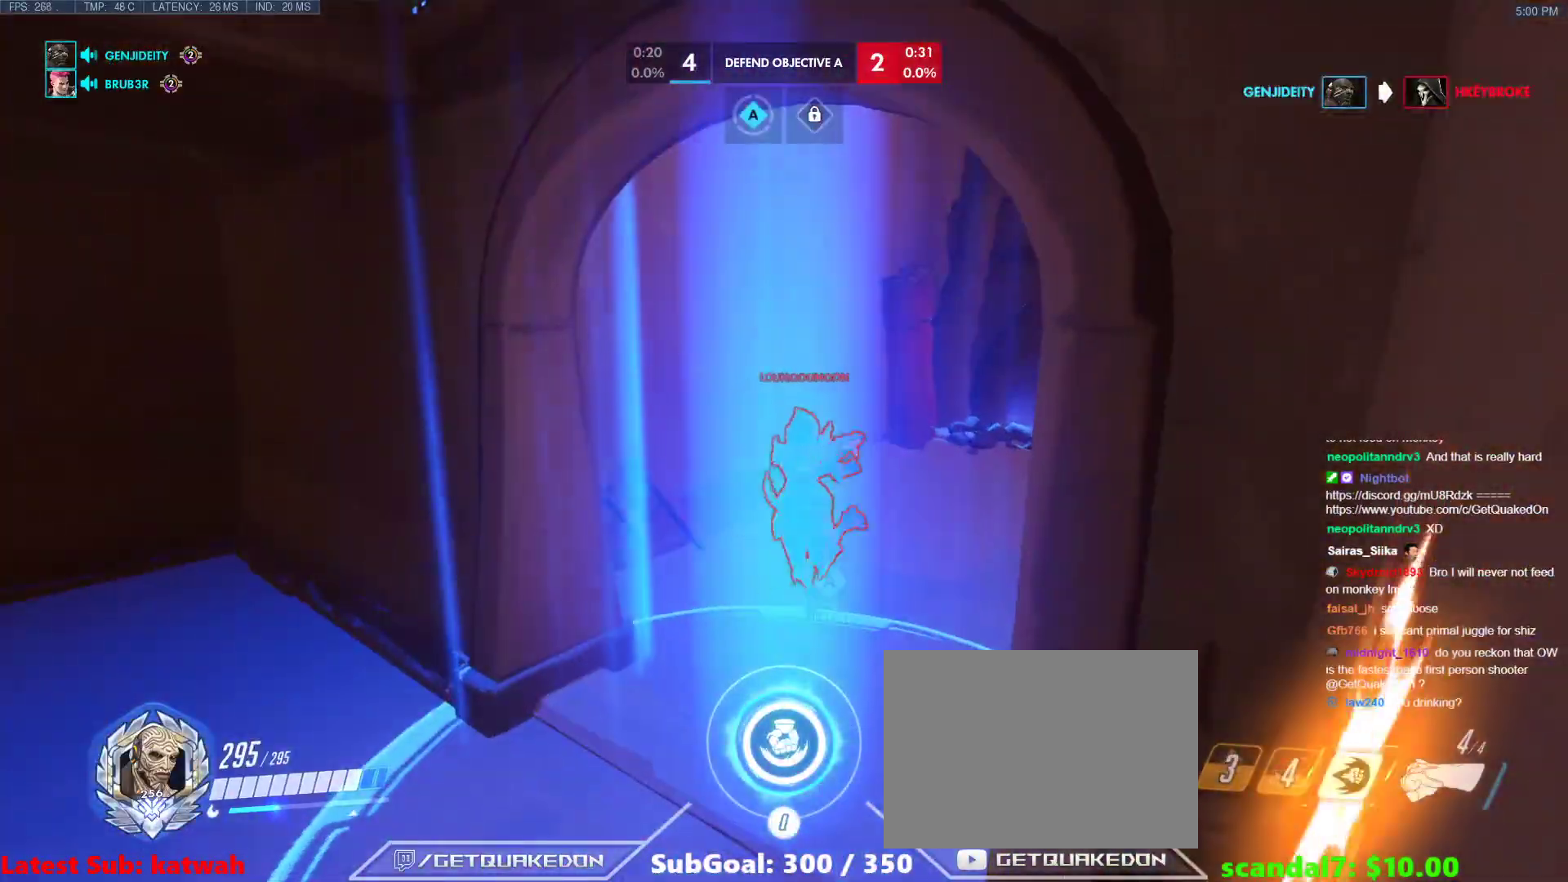
Gameplay with keyboard; each line is a JSON object with the keys held at the frame after it. "events" lists presses ("down") and releases ("up") of "1", "2", "3", "4", "5", "a", "alt", "b", "c", "caps_lock", "ctrl", "d", "e", "f", "g", "n", "q", "r", "s", "shift", "space", "t", "tab", "v", "w", "x" and "z" between this image and that frame as [ms after this image, input, new state], when the widget could be followed in between. No other keys are recorded. Mouse input is not recorded.
{"keys": ["w"], "events": [[367, "w", "up"], [467, "w", "down"]]}
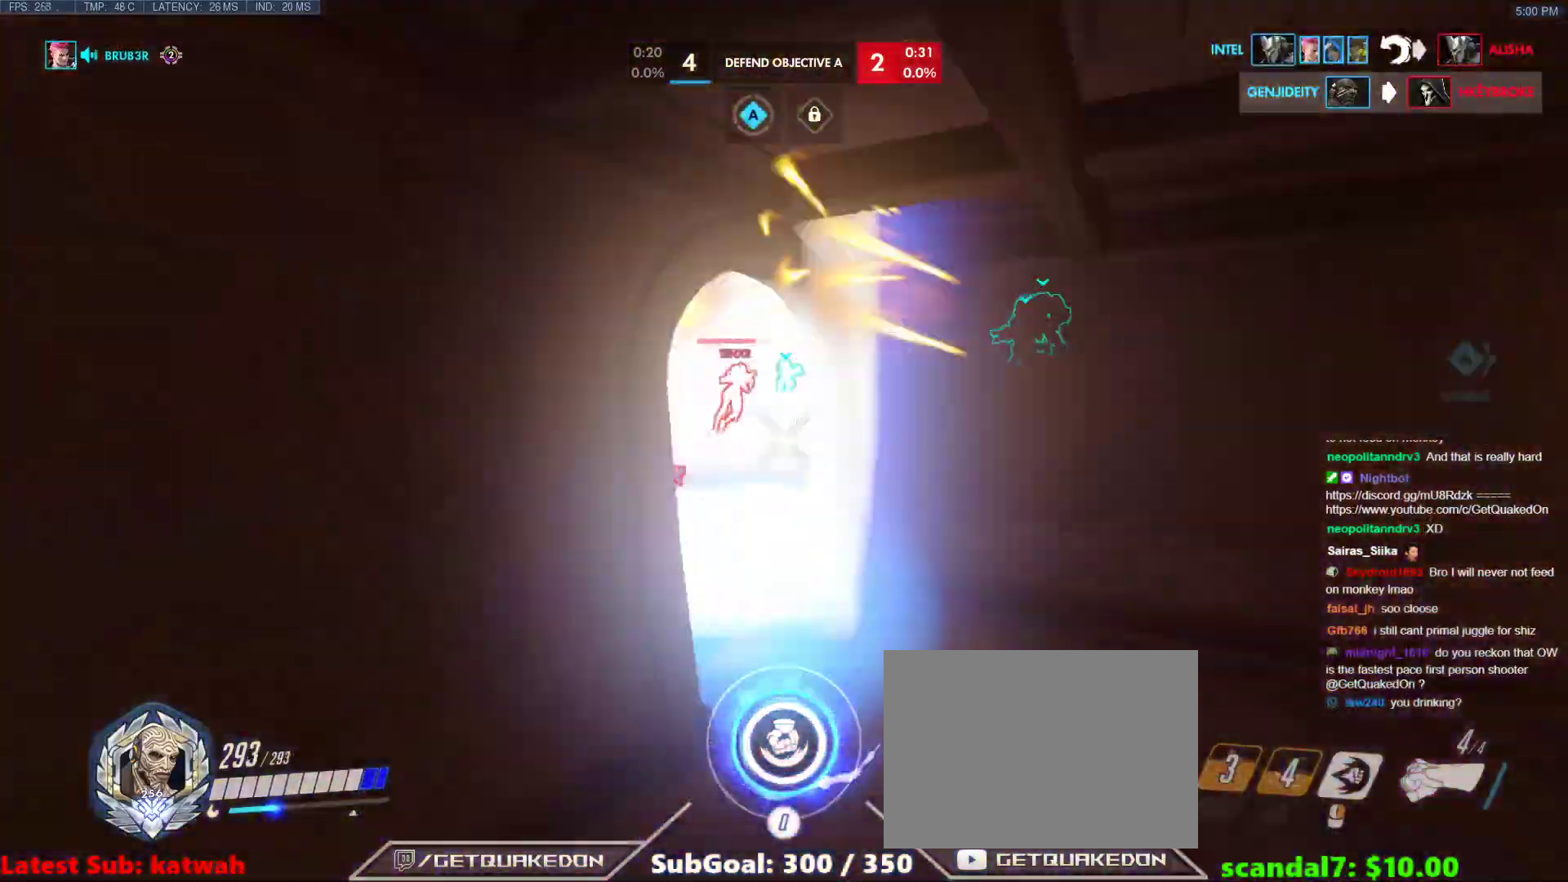
{"keys": ["a", "w"], "events": [[250, "a", "down"]]}
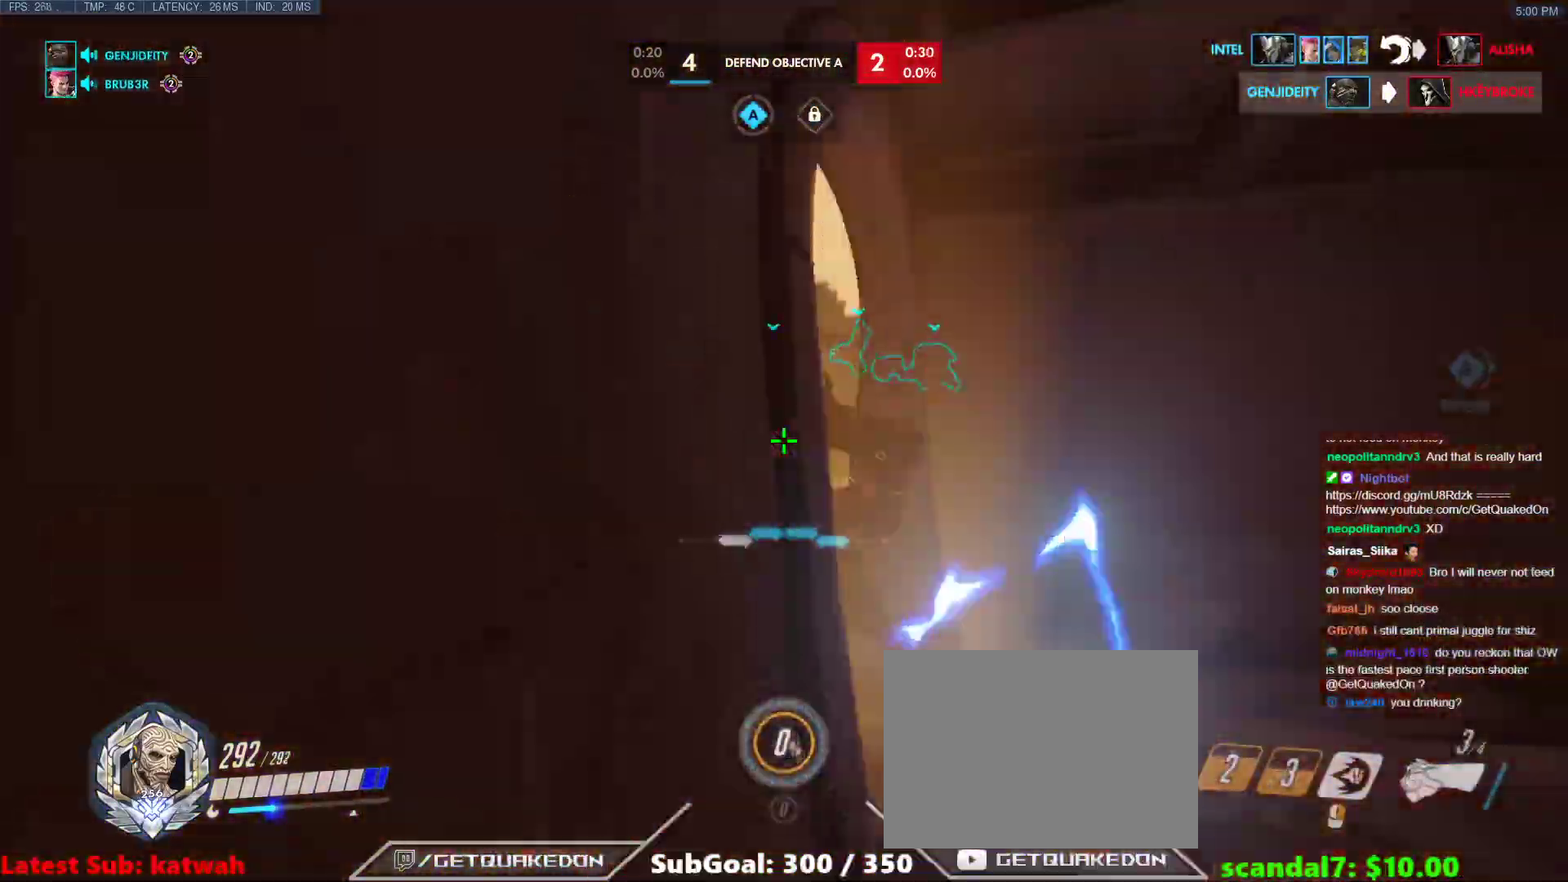
{"keys": ["w"], "events": [[117, "space", "down"], [267, "a", "up"], [267, "space", "up"]]}
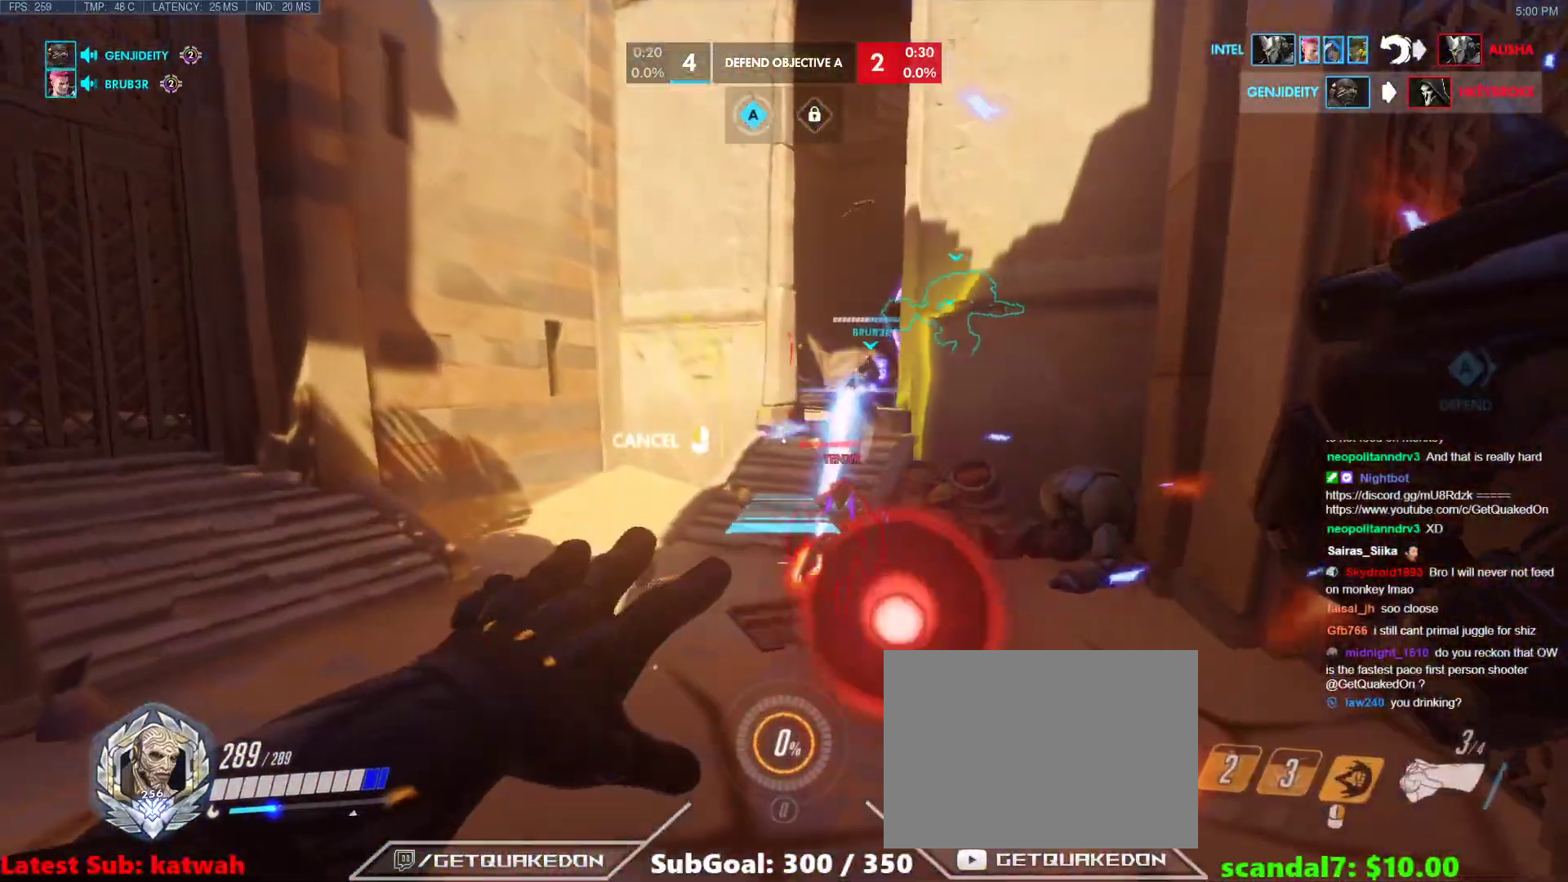
{"keys": ["w"], "events": [[133, "a", "down"], [333, "a", "up"]]}
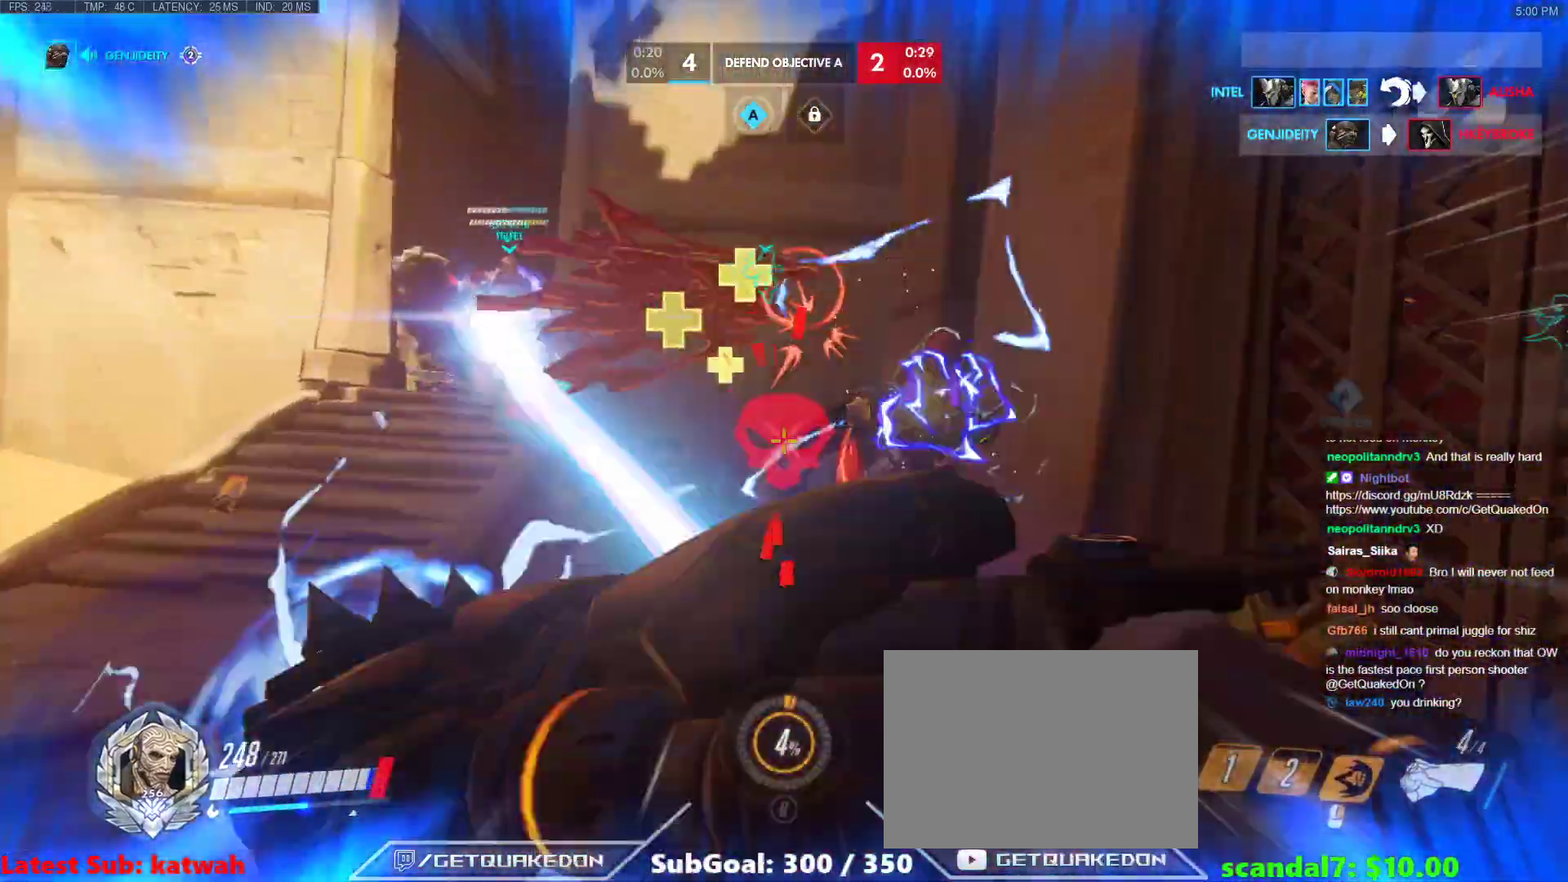
{"keys": [], "events": [[17, "b", "down"], [100, "b", "up"], [433, "w", "up"]]}
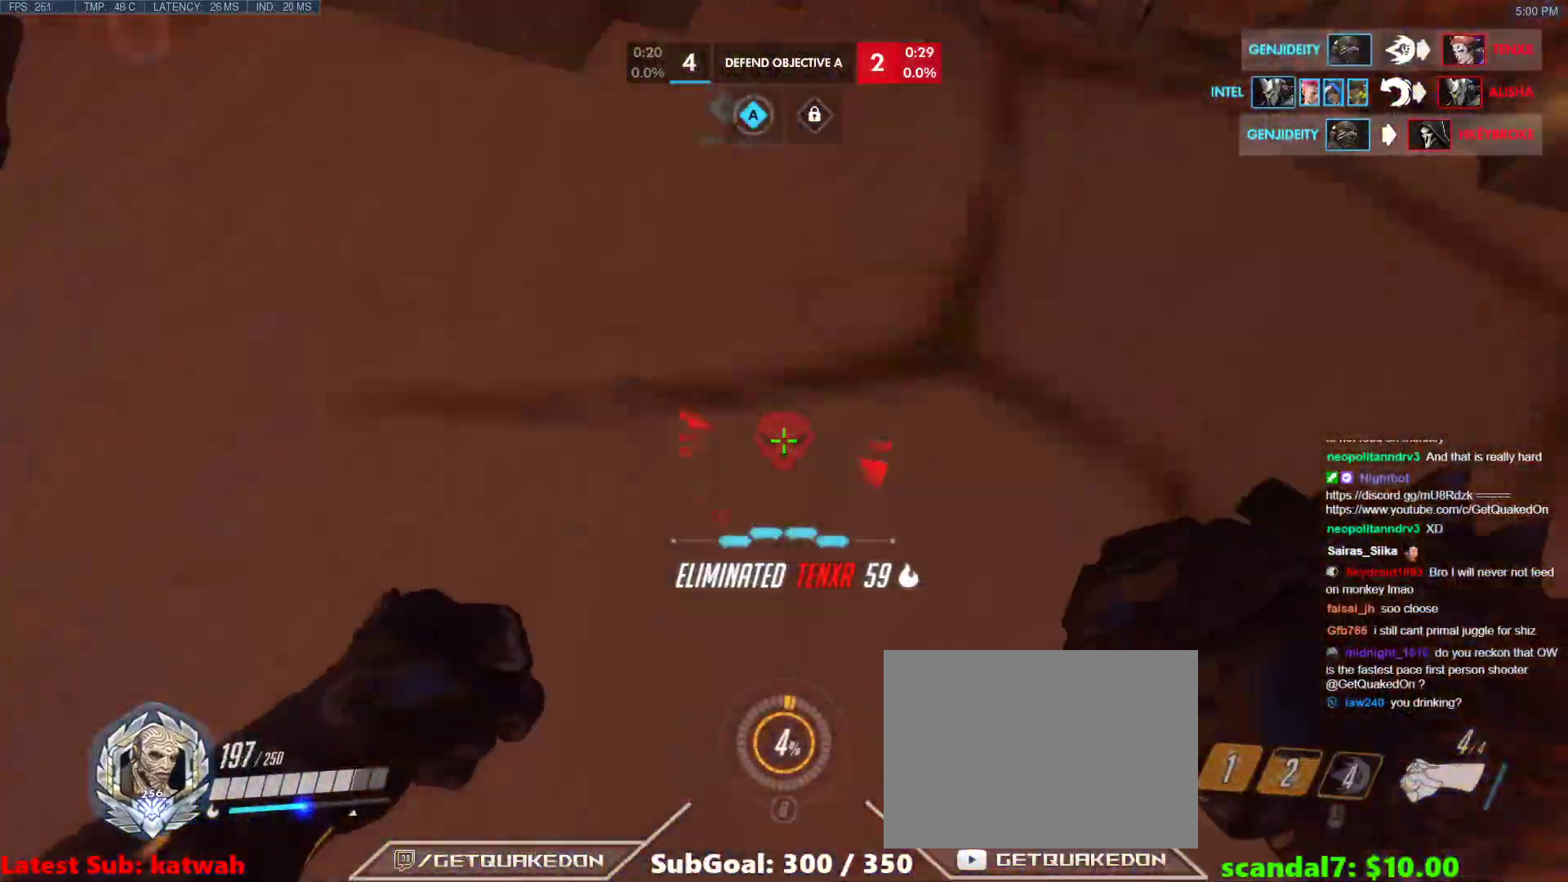
{"keys": ["a", "w"], "events": [[83, "t", "down"], [167, "t", "up"], [400, "w", "down"], [450, "a", "down"]]}
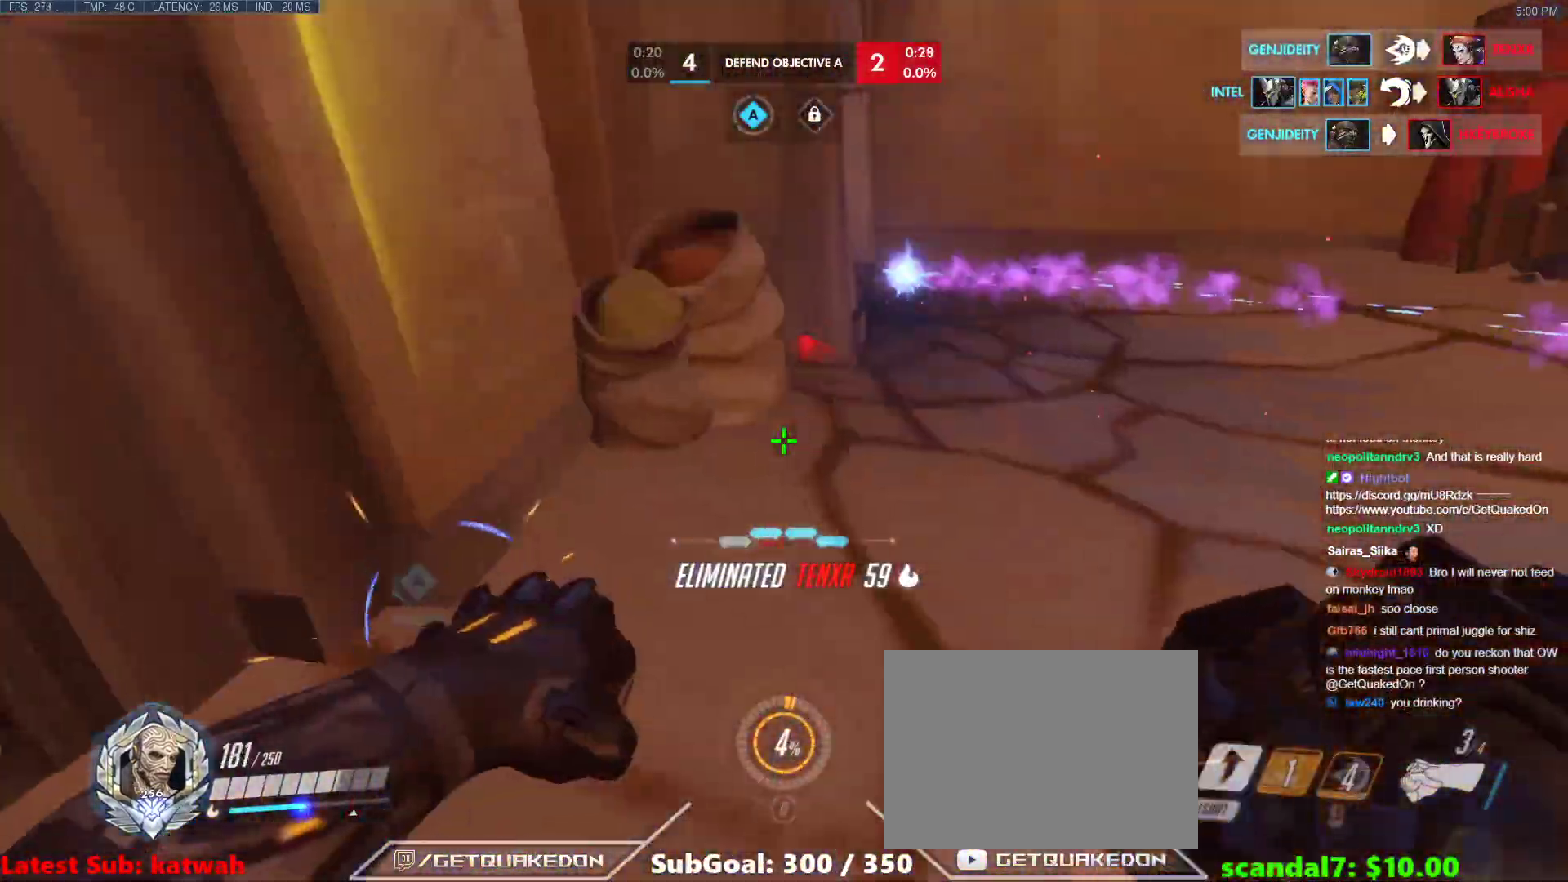
{"keys": ["d", "w"], "events": [[133, "a", "up"], [133, "d", "down"], [283, "space", "down"], [467, "space", "up"]]}
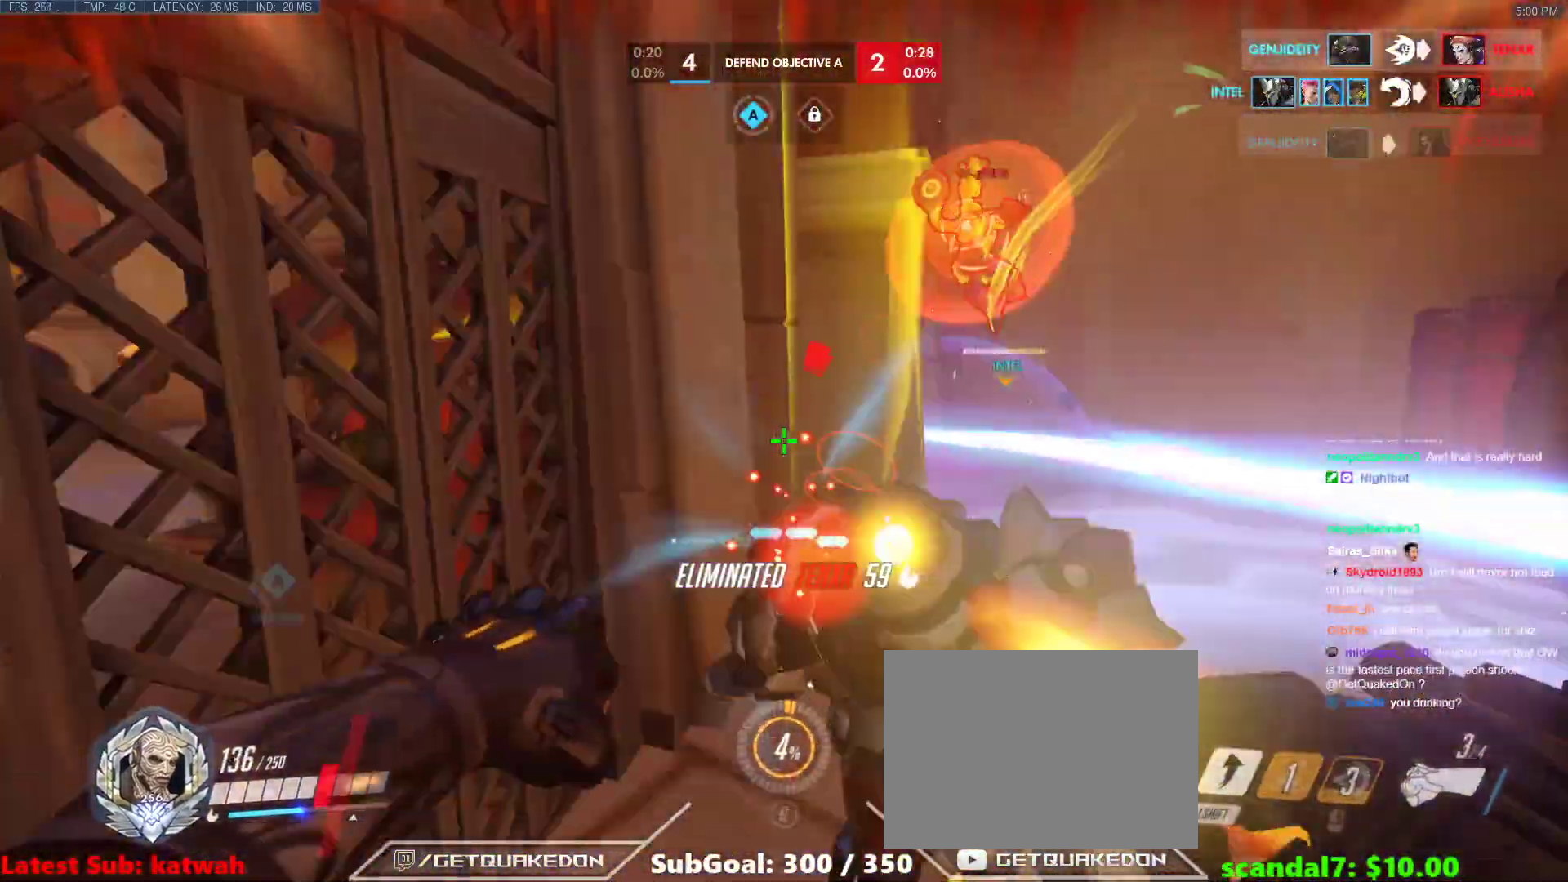
{"keys": ["d", "w"], "events": [[350, "shift", "down"], [433, "d", "up"], [483, "d", "down"], [483, "shift", "up"]]}
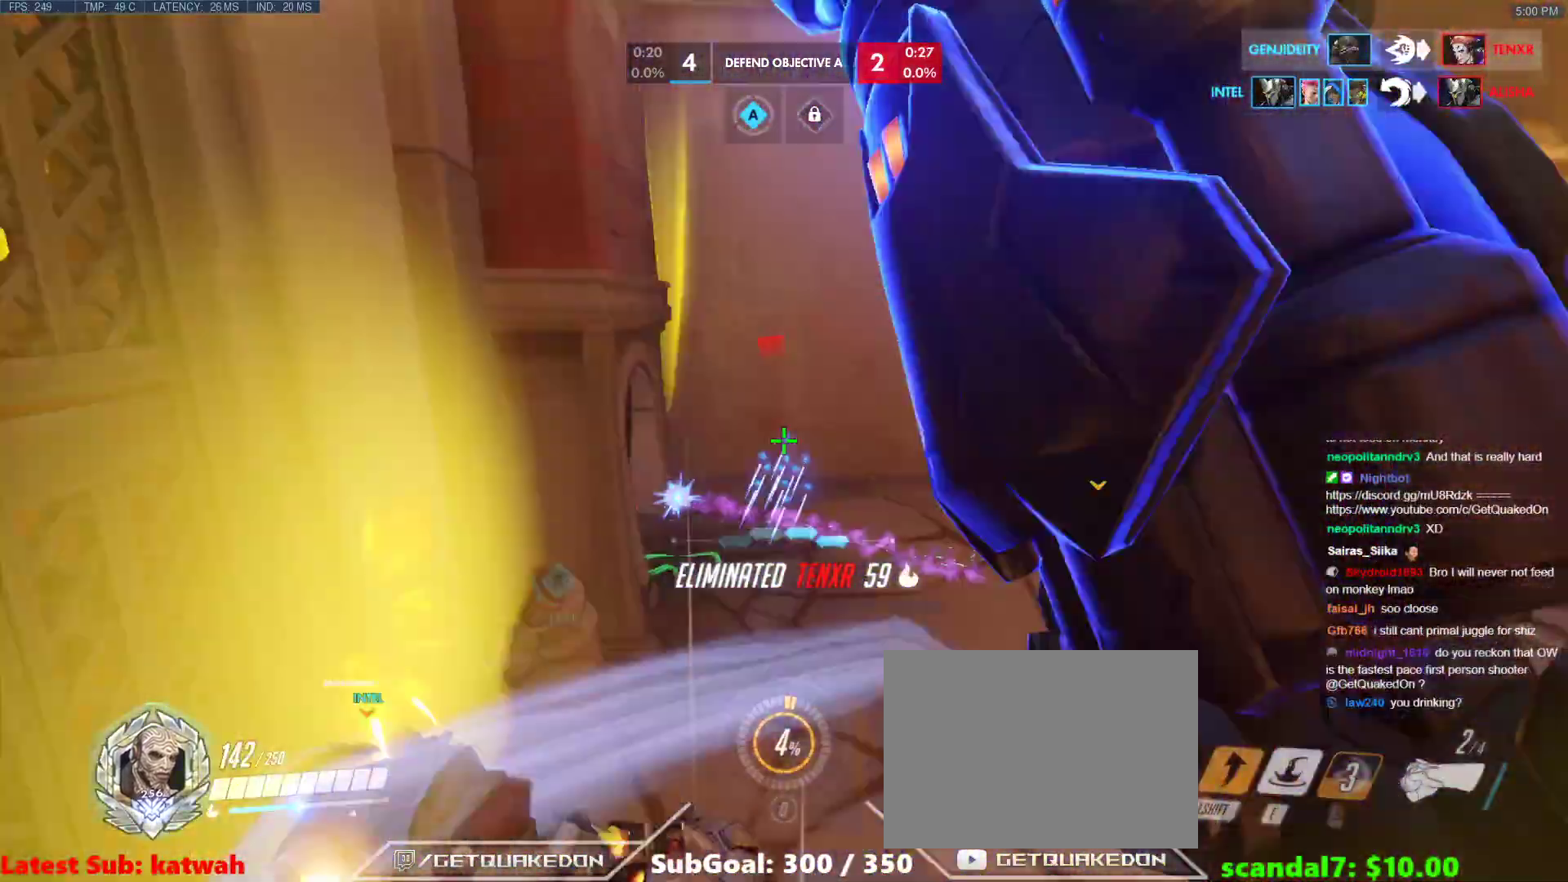
{"keys": ["w"], "events": [[117, "a", "down"], [117, "d", "up"], [500, "a", "up"]]}
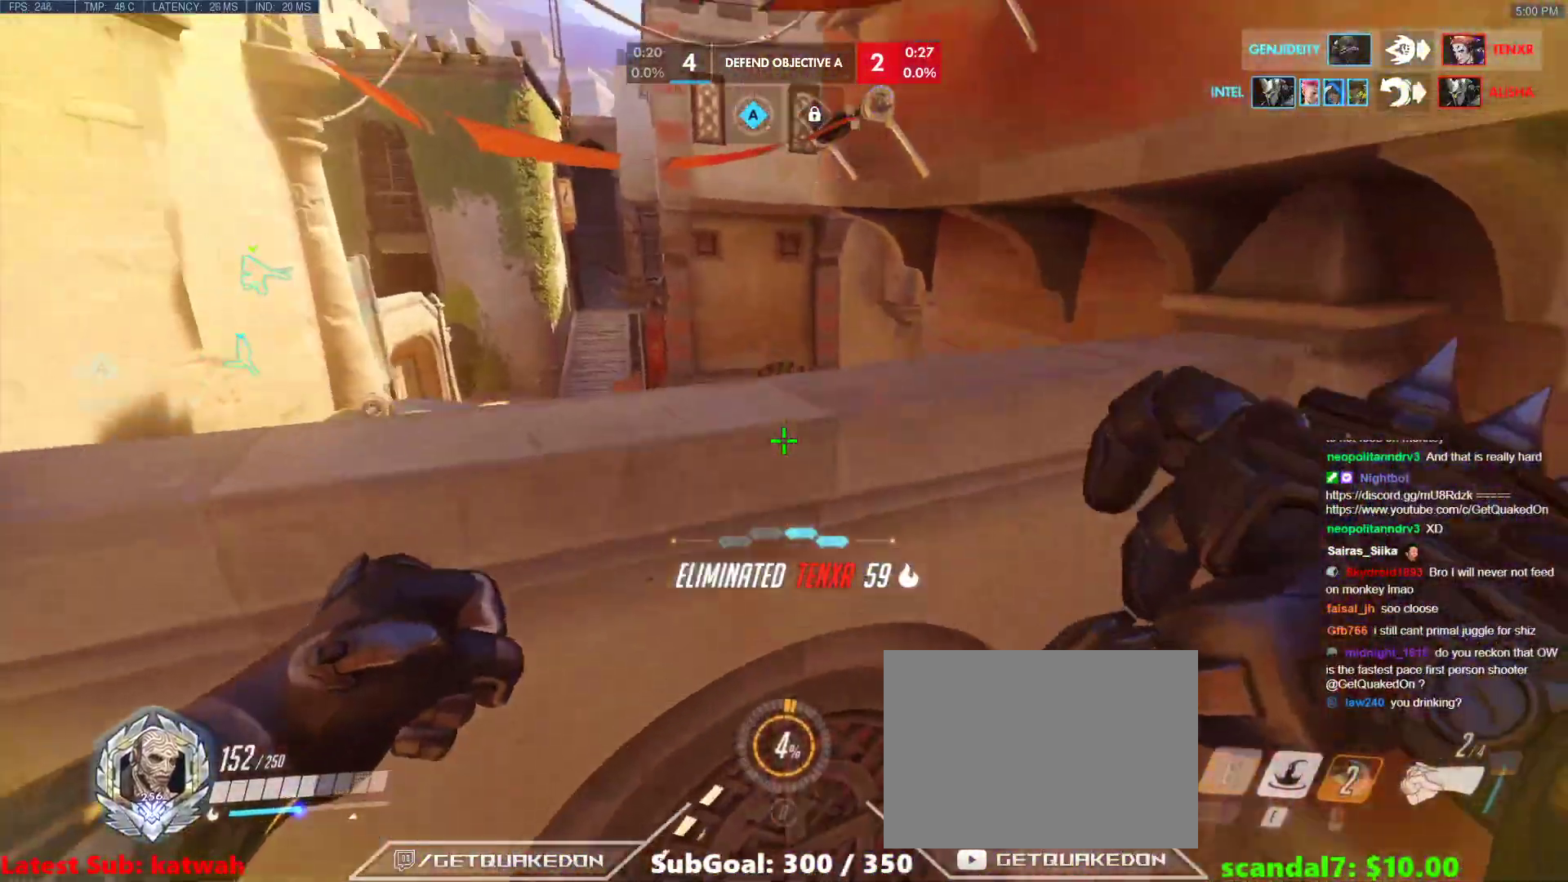
{"keys": ["w"], "events": [[133, "e", "down"], [233, "e", "up"]]}
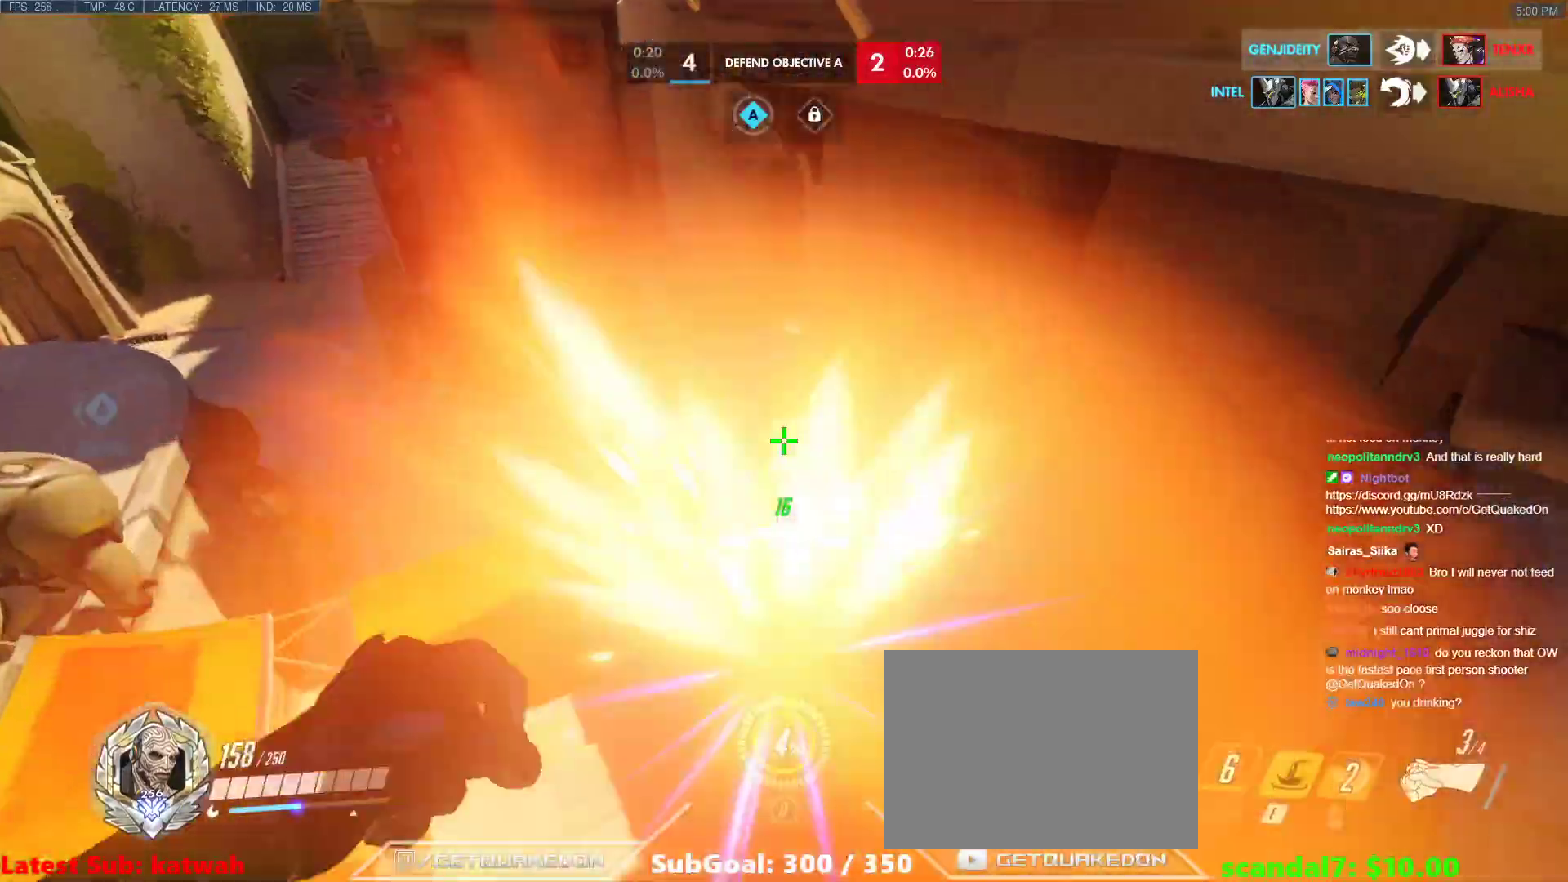
{"keys": ["a", "w"], "events": [[17, "space", "down"], [67, "a", "down"], [100, "space", "up"]]}
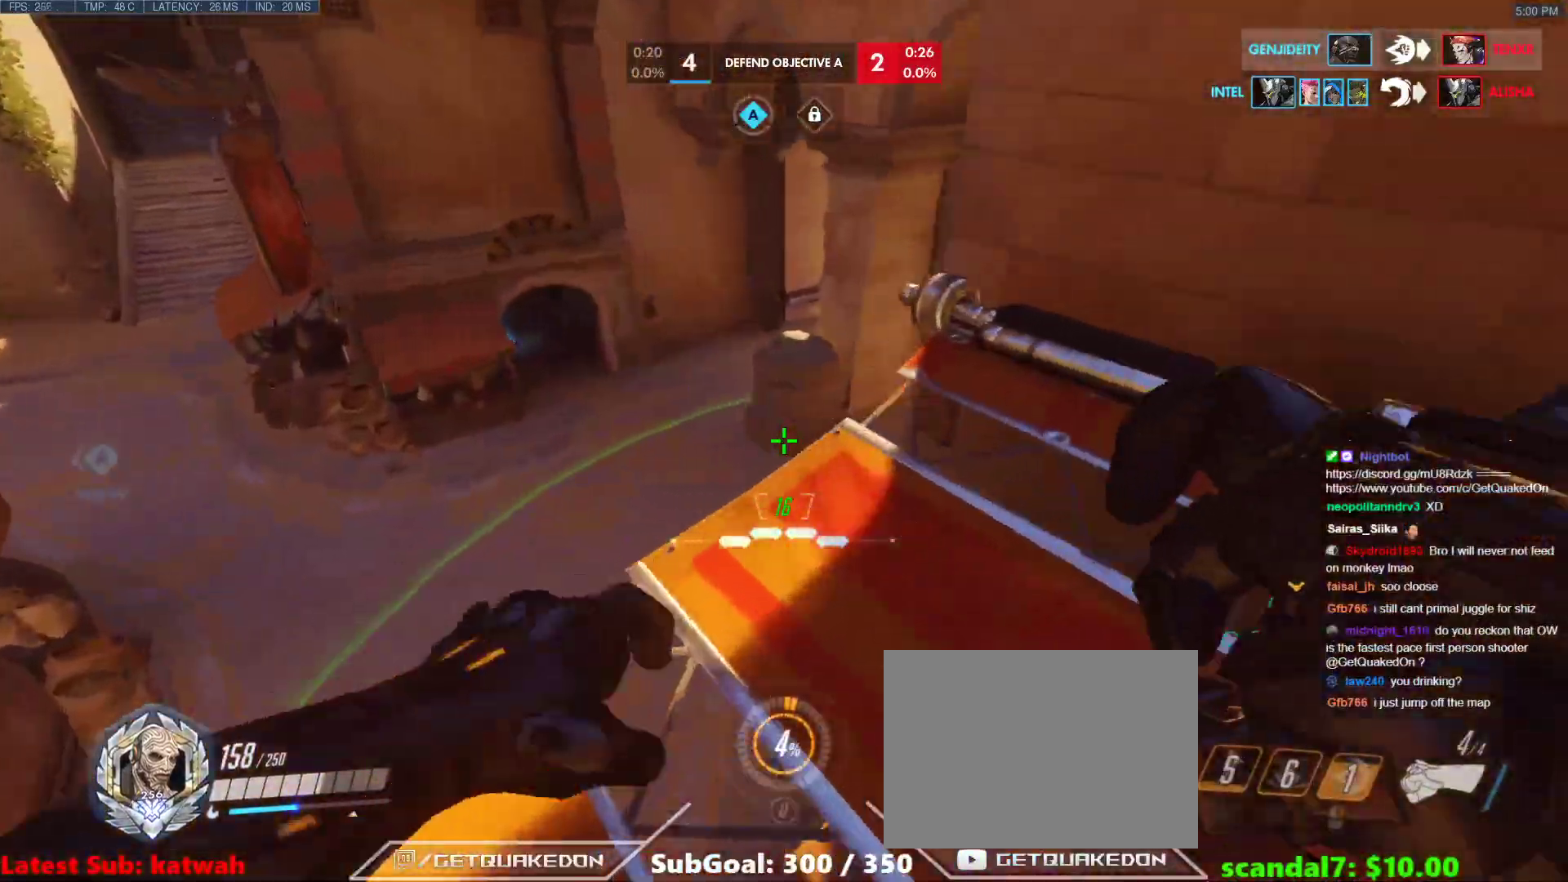
{"keys": ["a", "w"], "events": []}
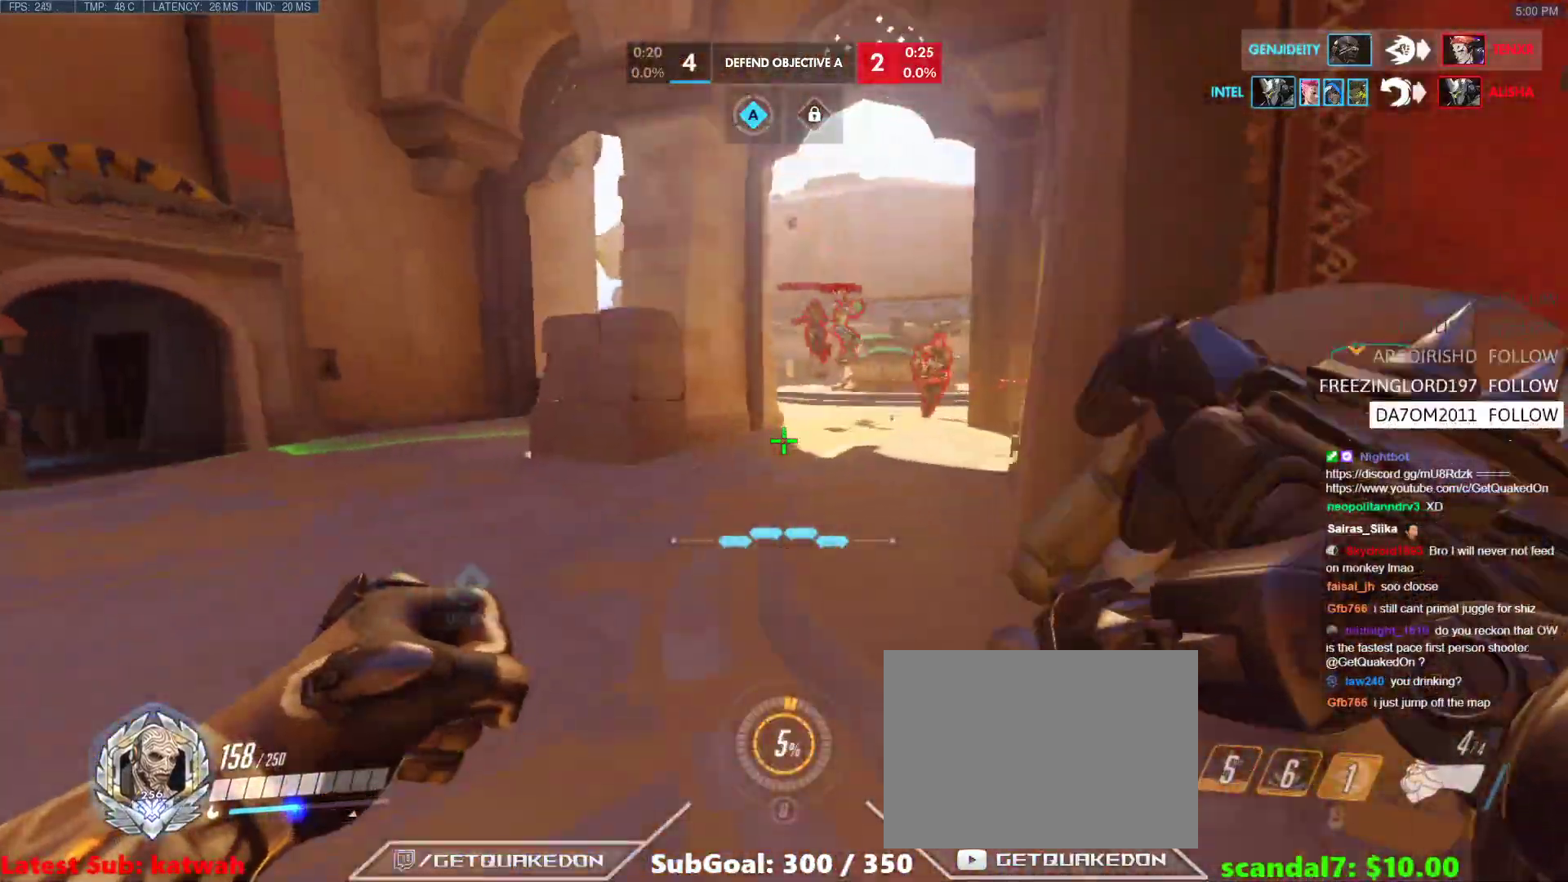
{"keys": ["a", "w"], "events": [[100, "a", "up"], [133, "space", "down"], [233, "space", "up"], [367, "a", "down"]]}
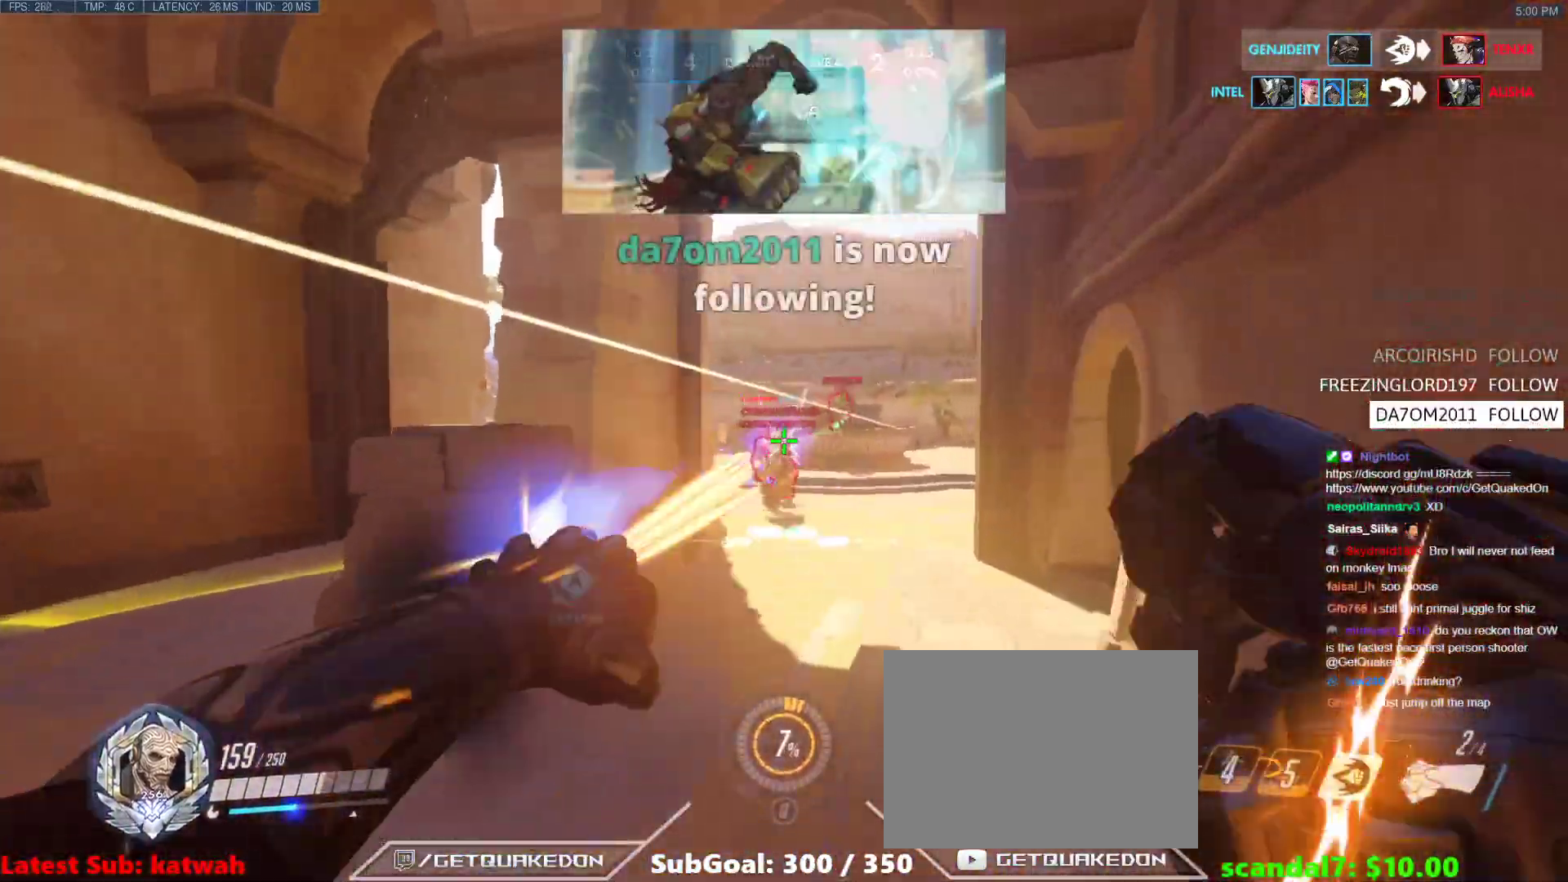
{"keys": ["a", "space", "w"], "events": [[433, "space", "down"]]}
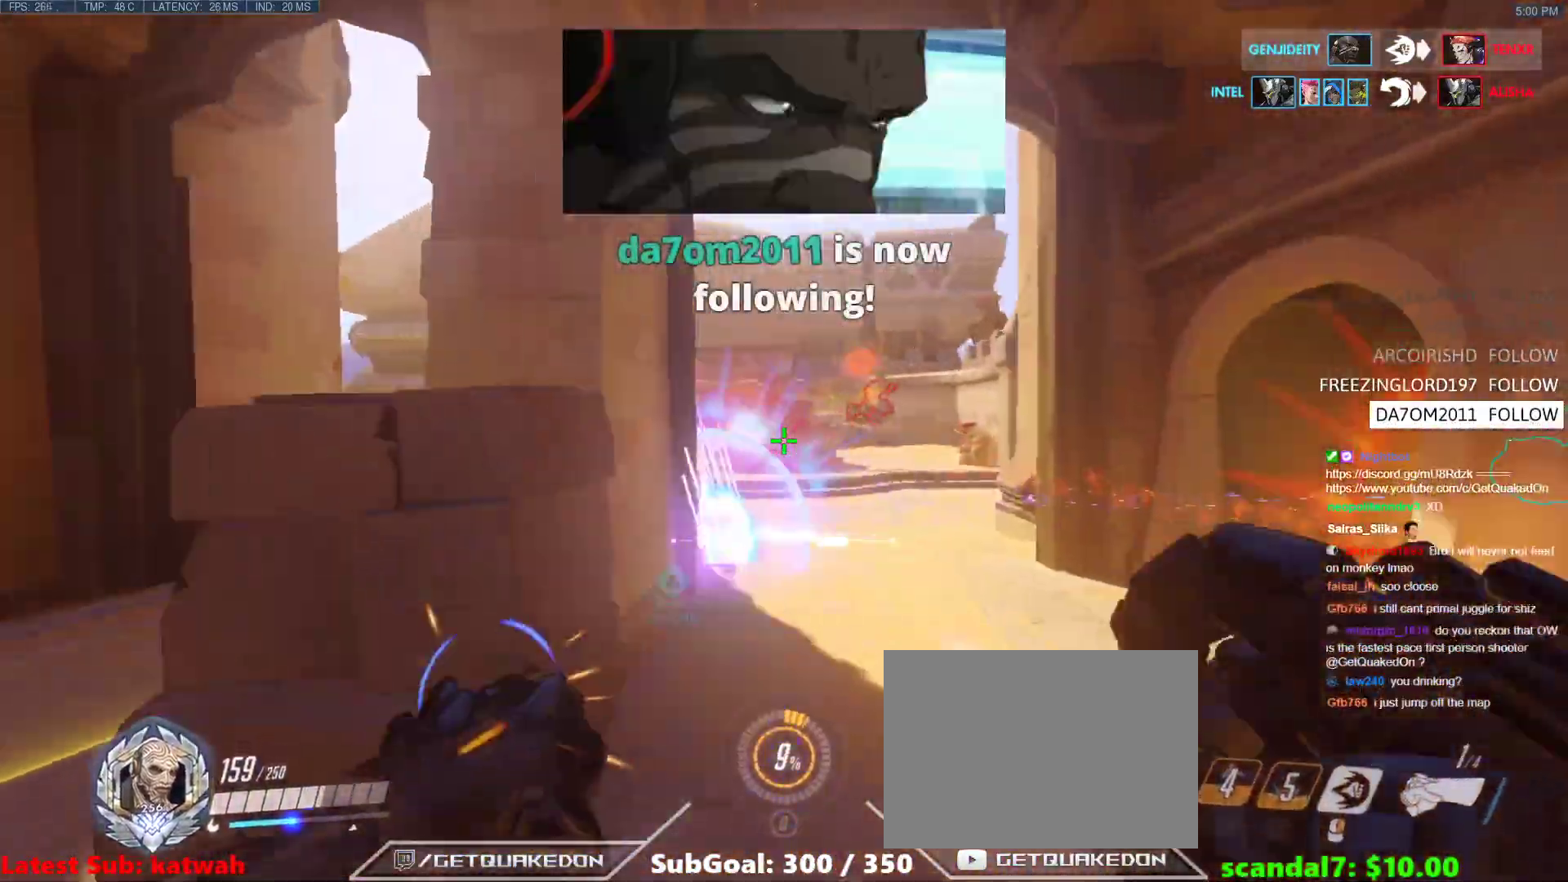
{"keys": ["d"], "events": [[33, "space", "up"], [167, "w", "up"], [450, "a", "up"], [450, "d", "down"]]}
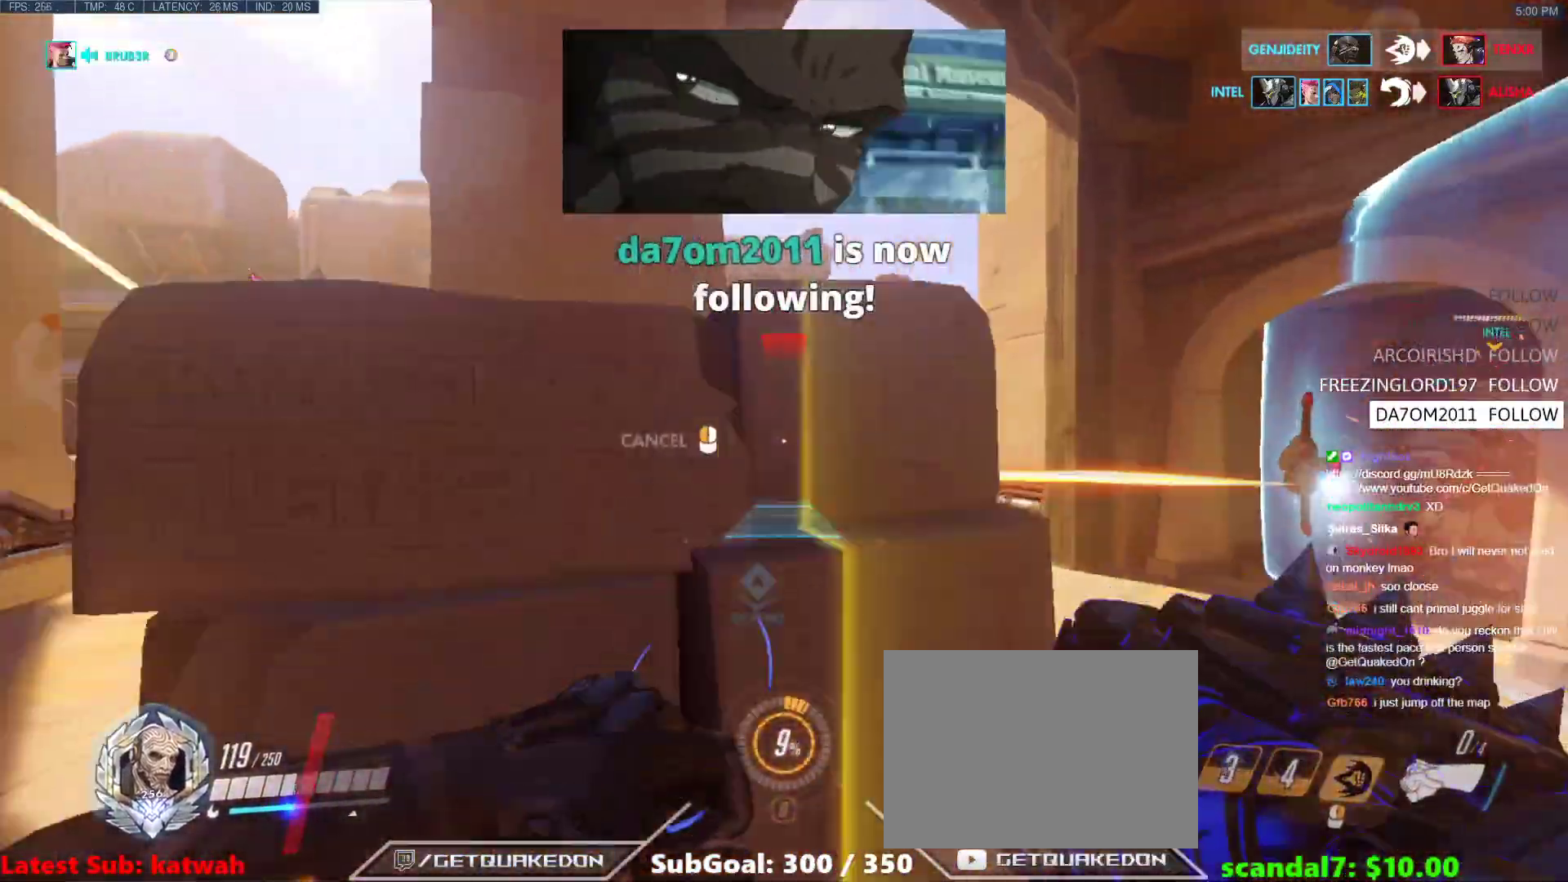
{"keys": ["d"], "events": []}
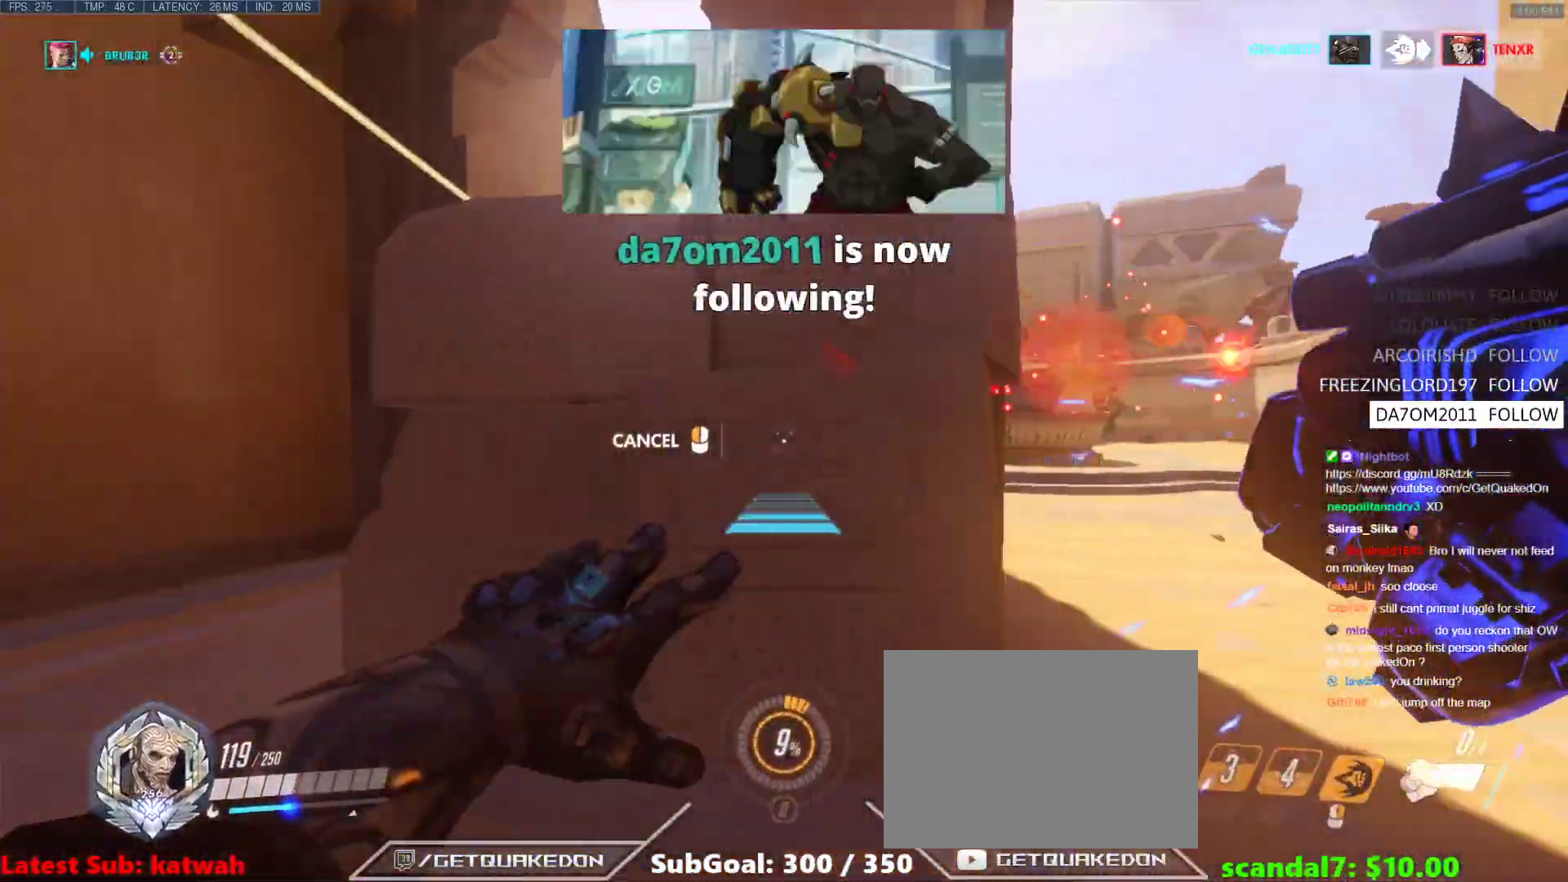
{"keys": ["d"], "events": [[150, "a", "down"], [150, "d", "up"], [350, "a", "up"], [400, "d", "down"]]}
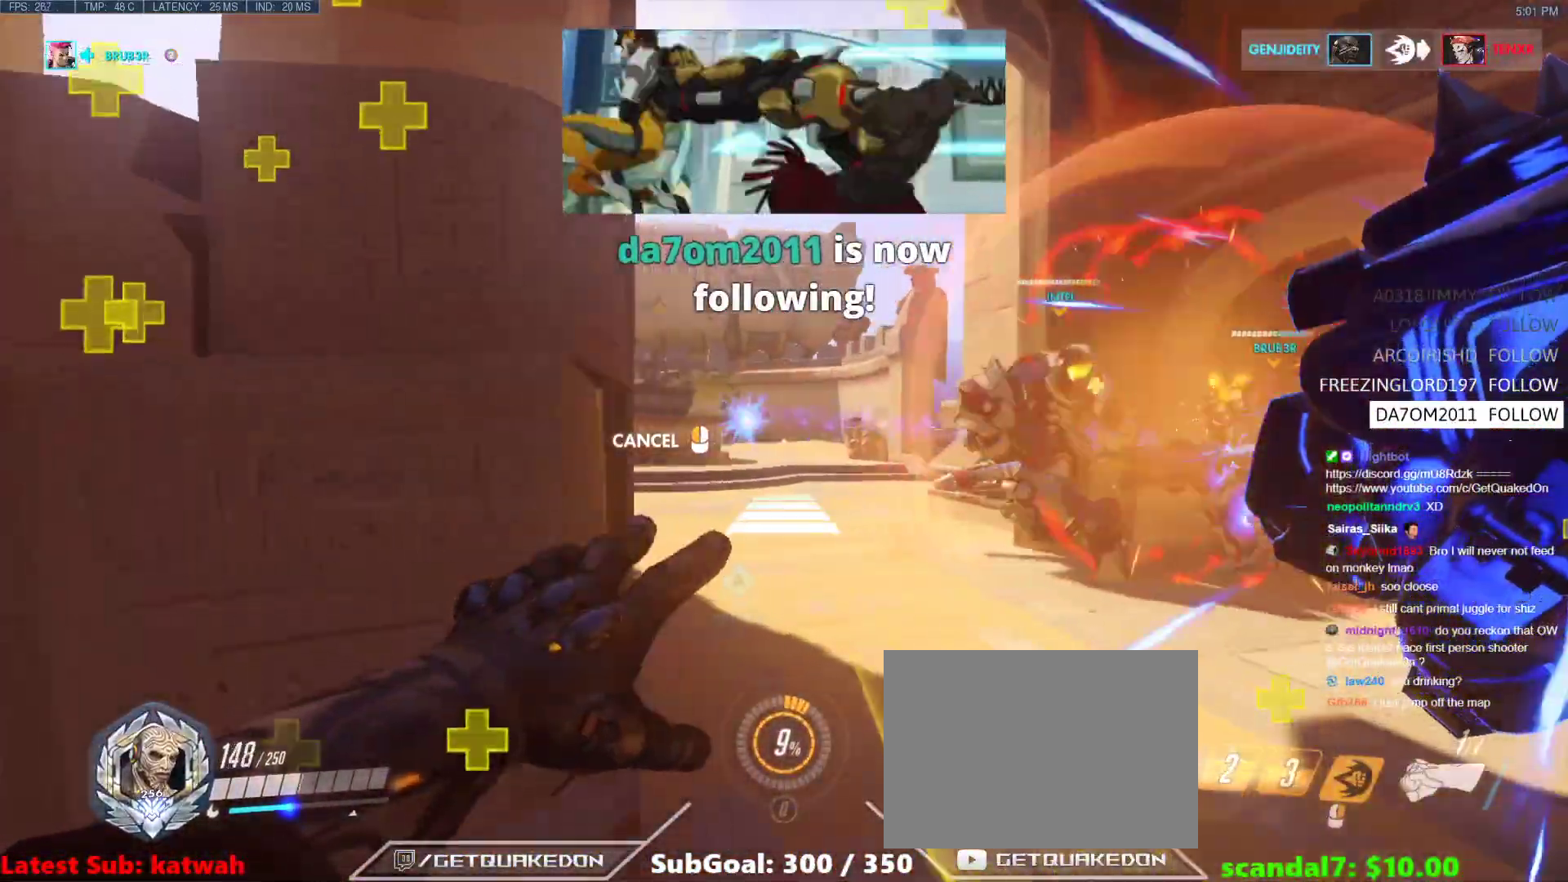
{"keys": ["s"], "events": [[133, "s", "down"], [450, "d", "up"]]}
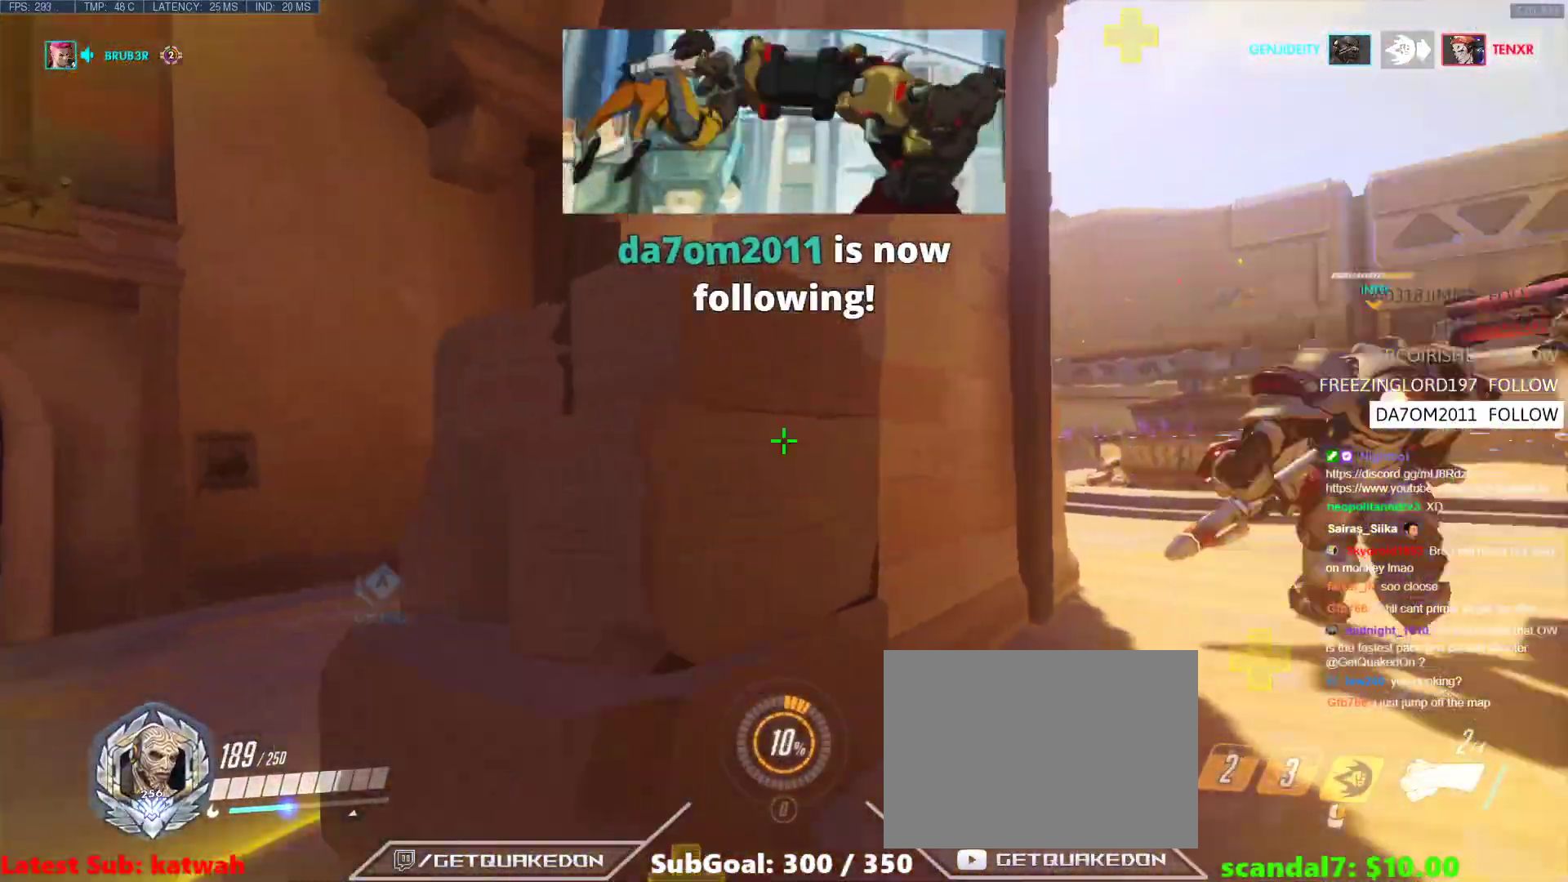
{"keys": ["a", "w"], "events": [[133, "a", "down"], [183, "s", "up"], [367, "w", "down"]]}
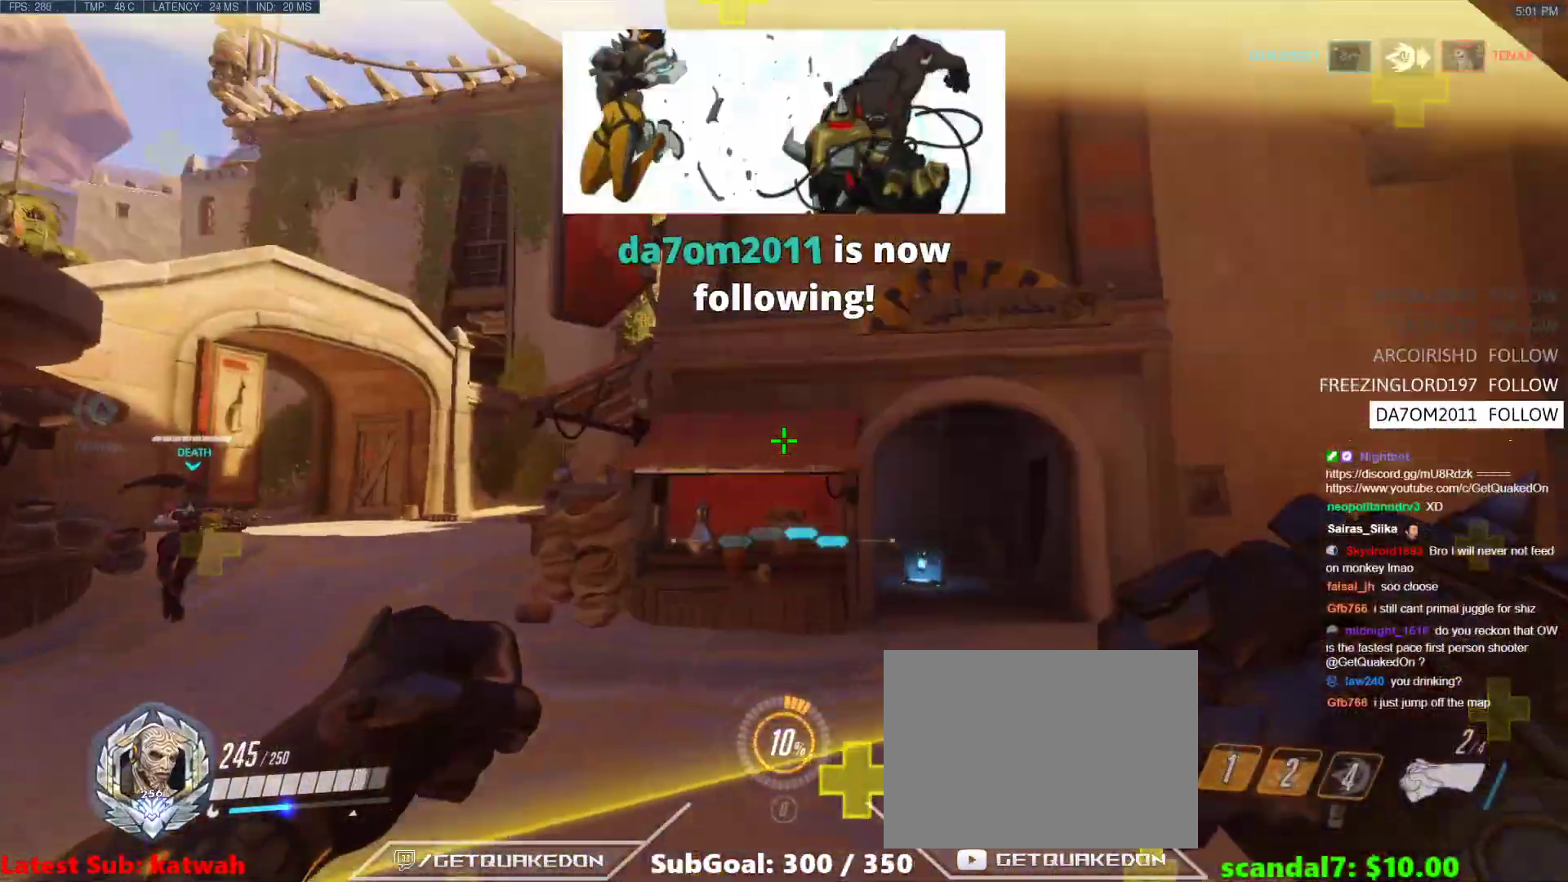
{"keys": ["a", "s"], "events": [[117, "w", "up"], [250, "s", "down"], [300, "space", "down"], [433, "space", "up"]]}
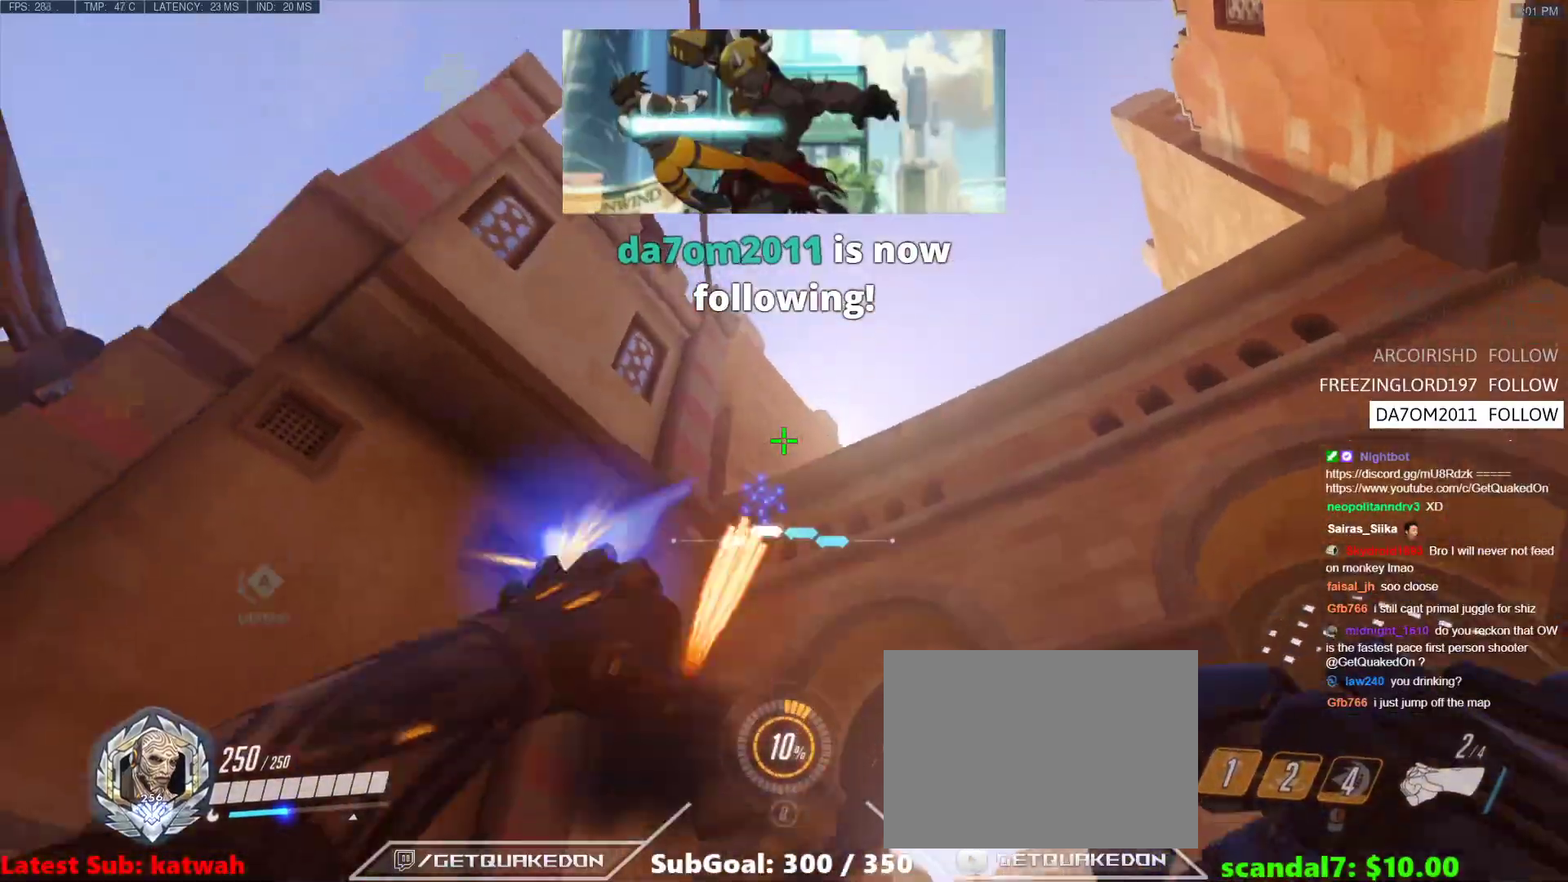
{"keys": ["d", "w"], "events": [[117, "s", "up"], [267, "a", "up"], [267, "w", "down"], [317, "d", "down"]]}
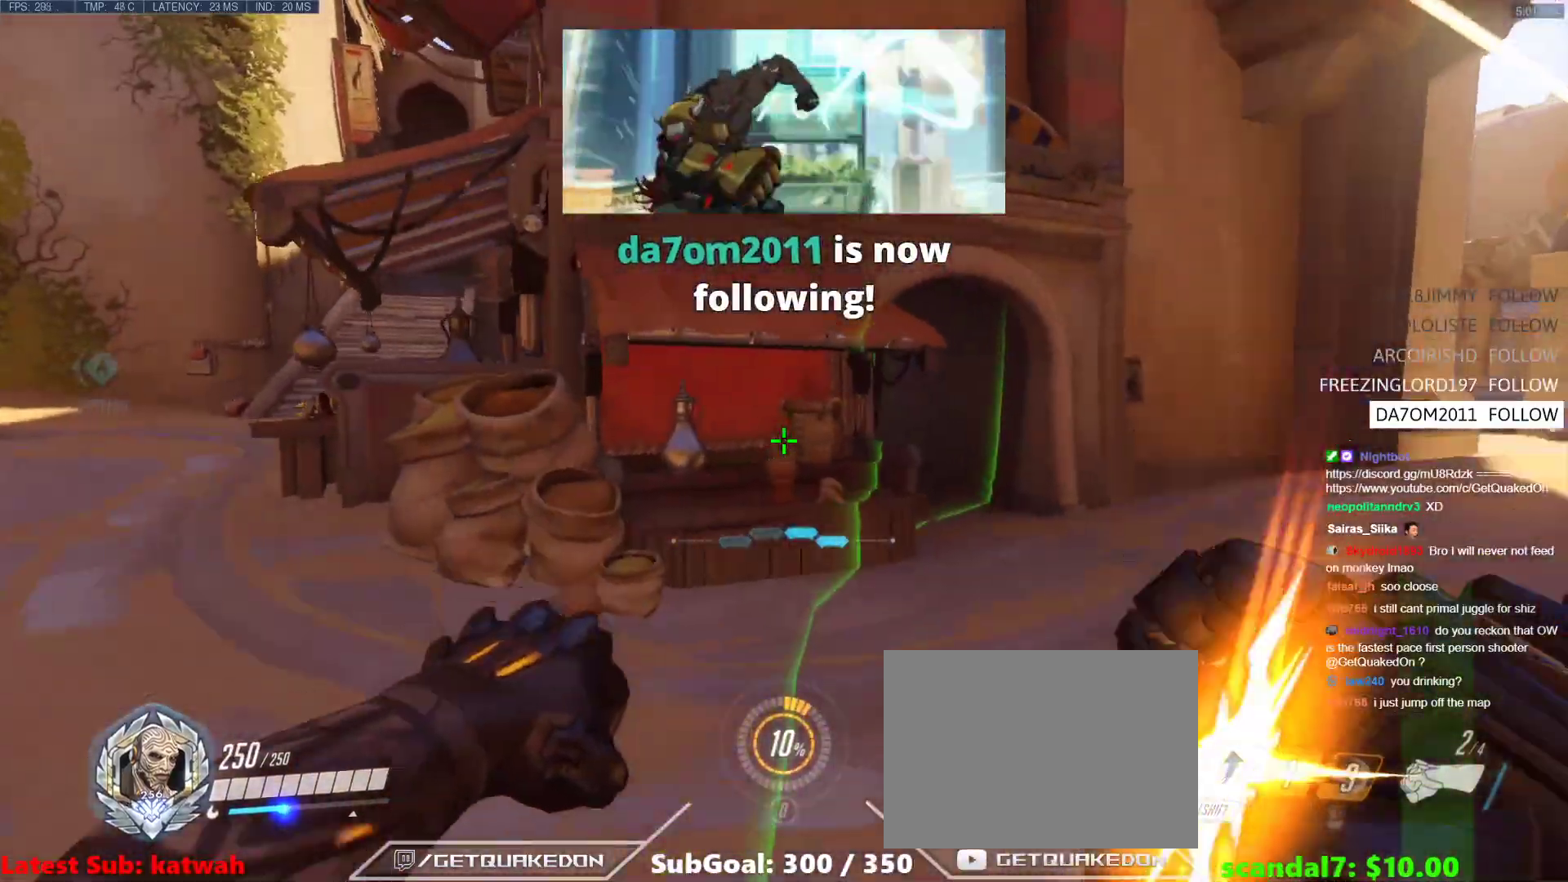
{"keys": ["a", "w"], "events": [[183, "a", "down"], [183, "d", "up"], [183, "w", "up"], [417, "w", "down"]]}
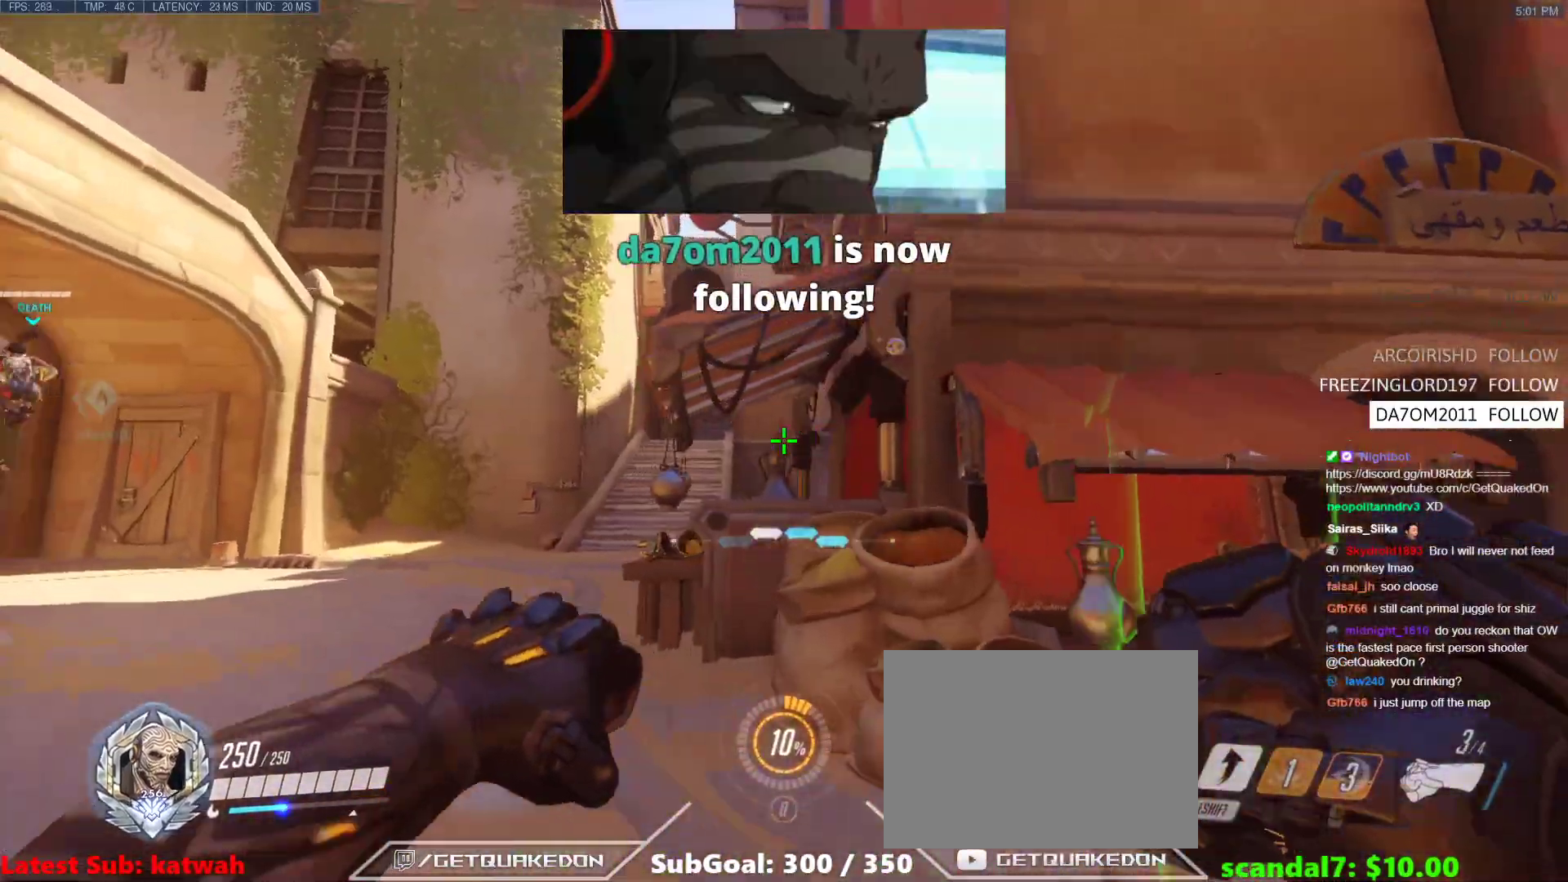
{"keys": ["a", "w"], "events": [[117, "space", "down"], [200, "space", "up"]]}
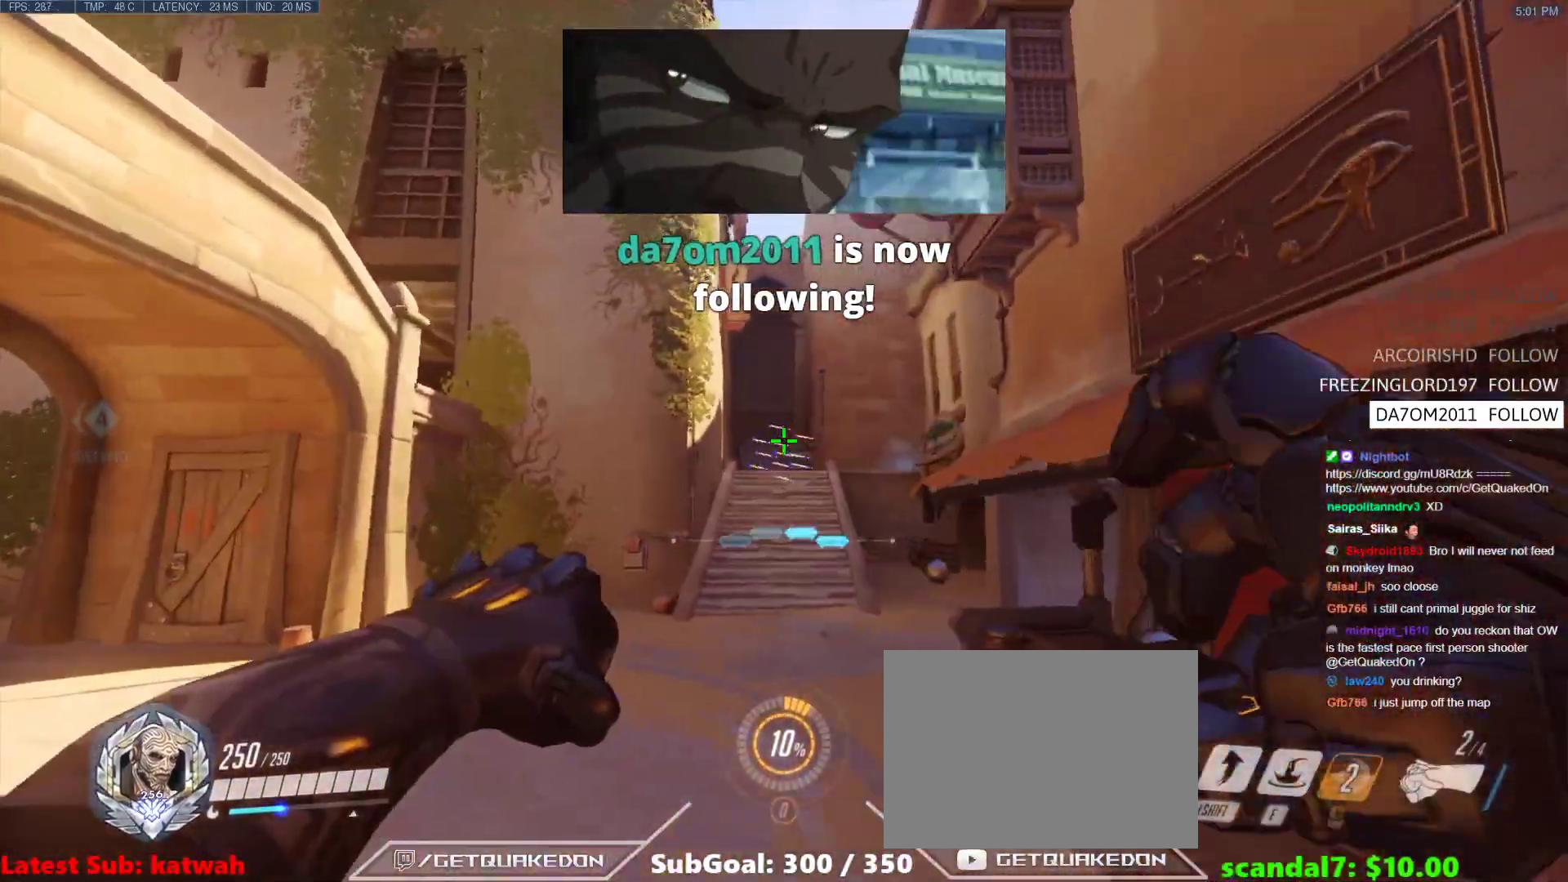
{"keys": ["w"], "events": [[167, "a", "up"], [267, "space", "down"], [400, "space", "up"]]}
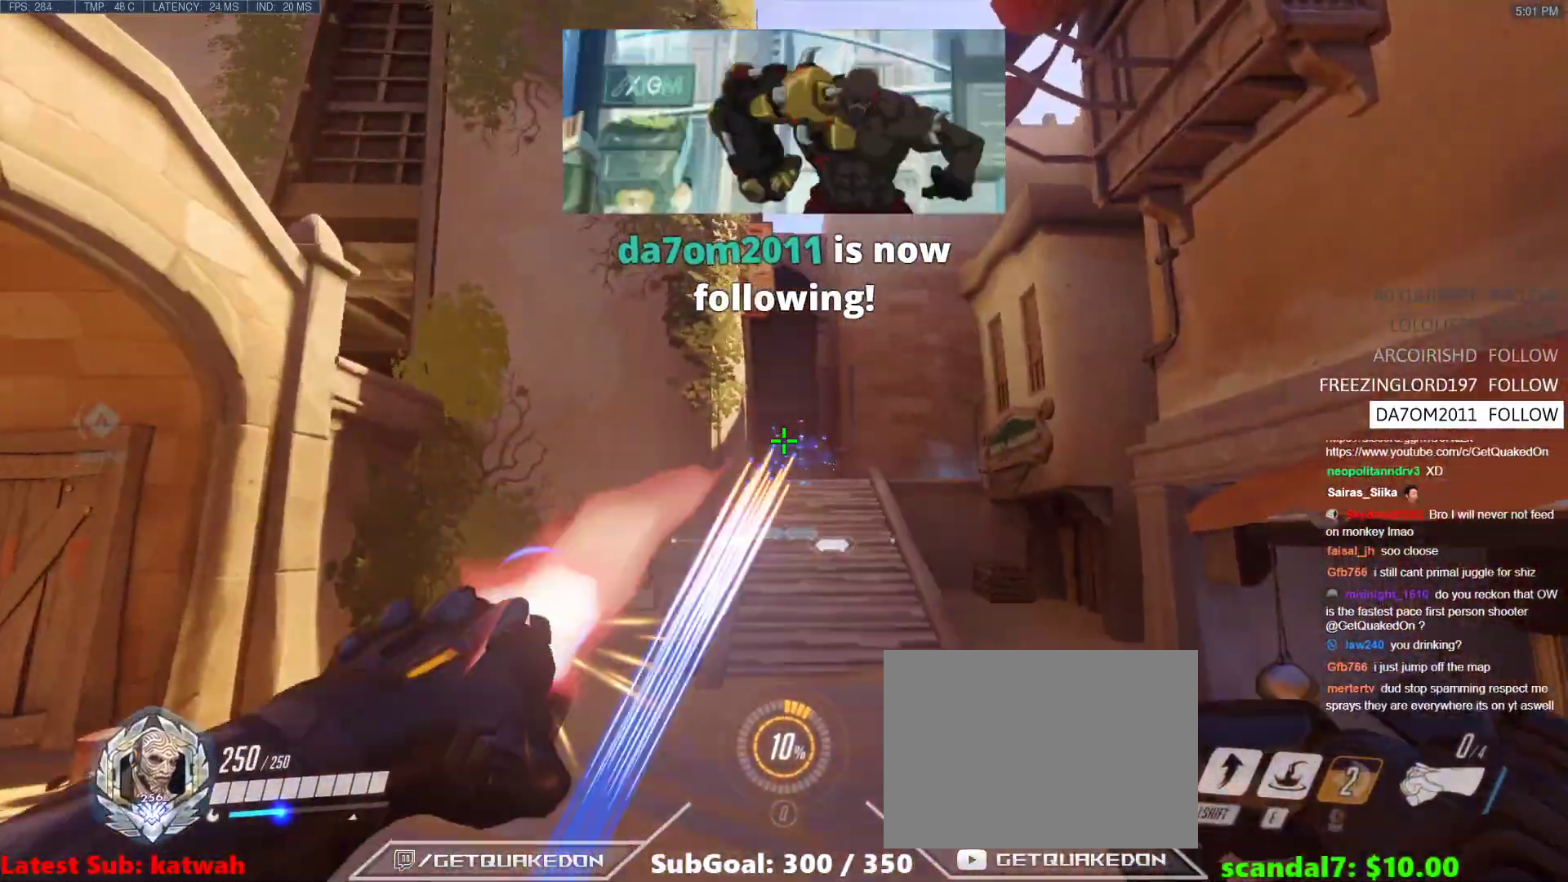
{"keys": ["w"], "events": [[233, "a", "down"], [417, "a", "up"]]}
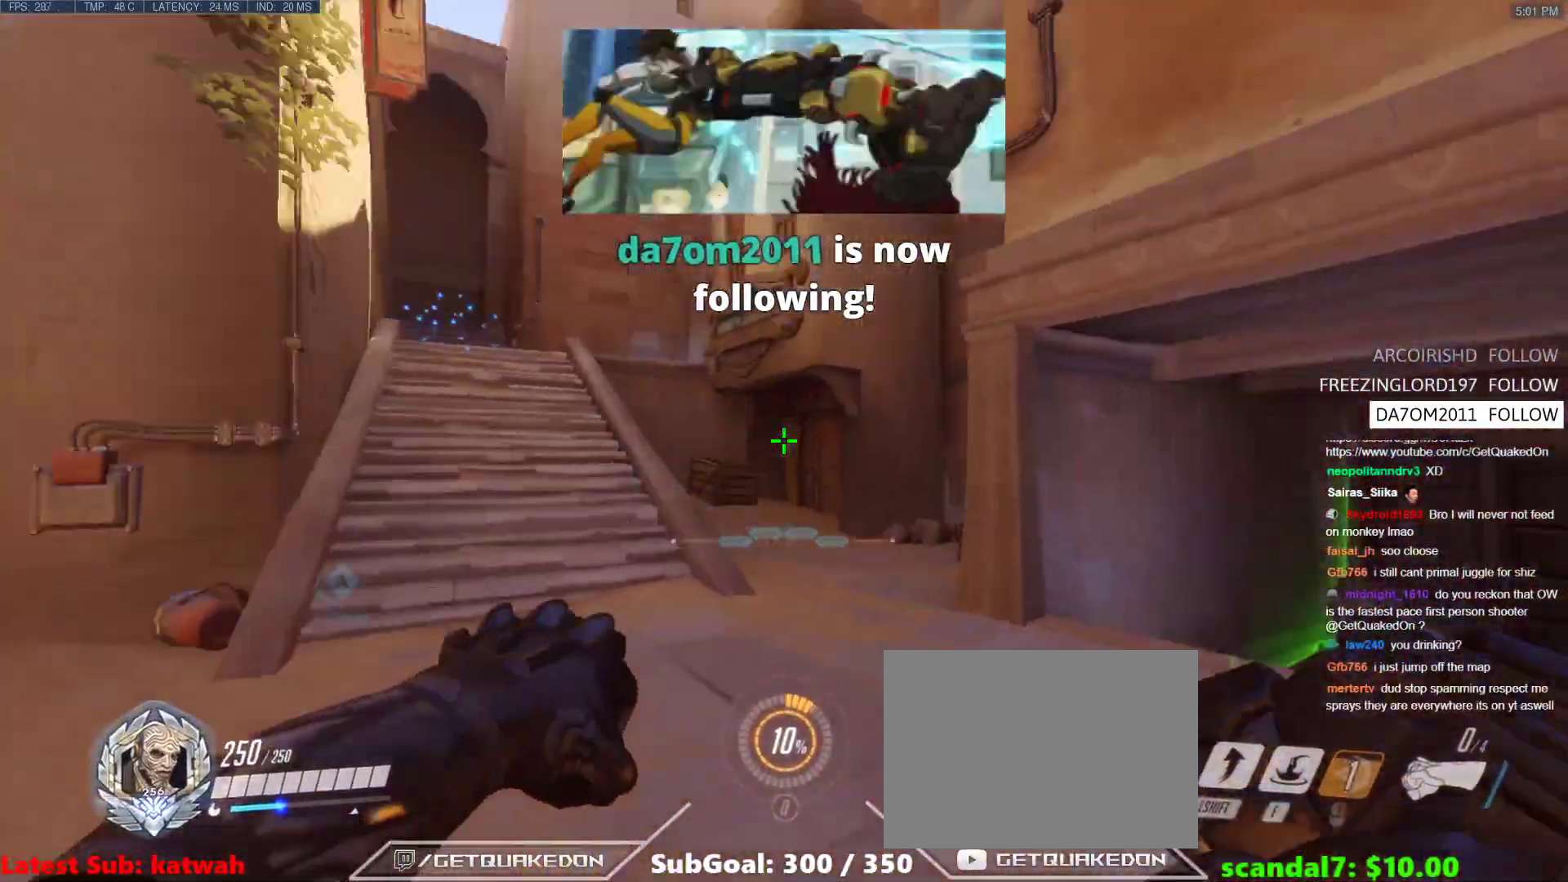
{"keys": ["a", "space"], "events": [[67, "a", "down"], [200, "w", "up"], [433, "space", "down"]]}
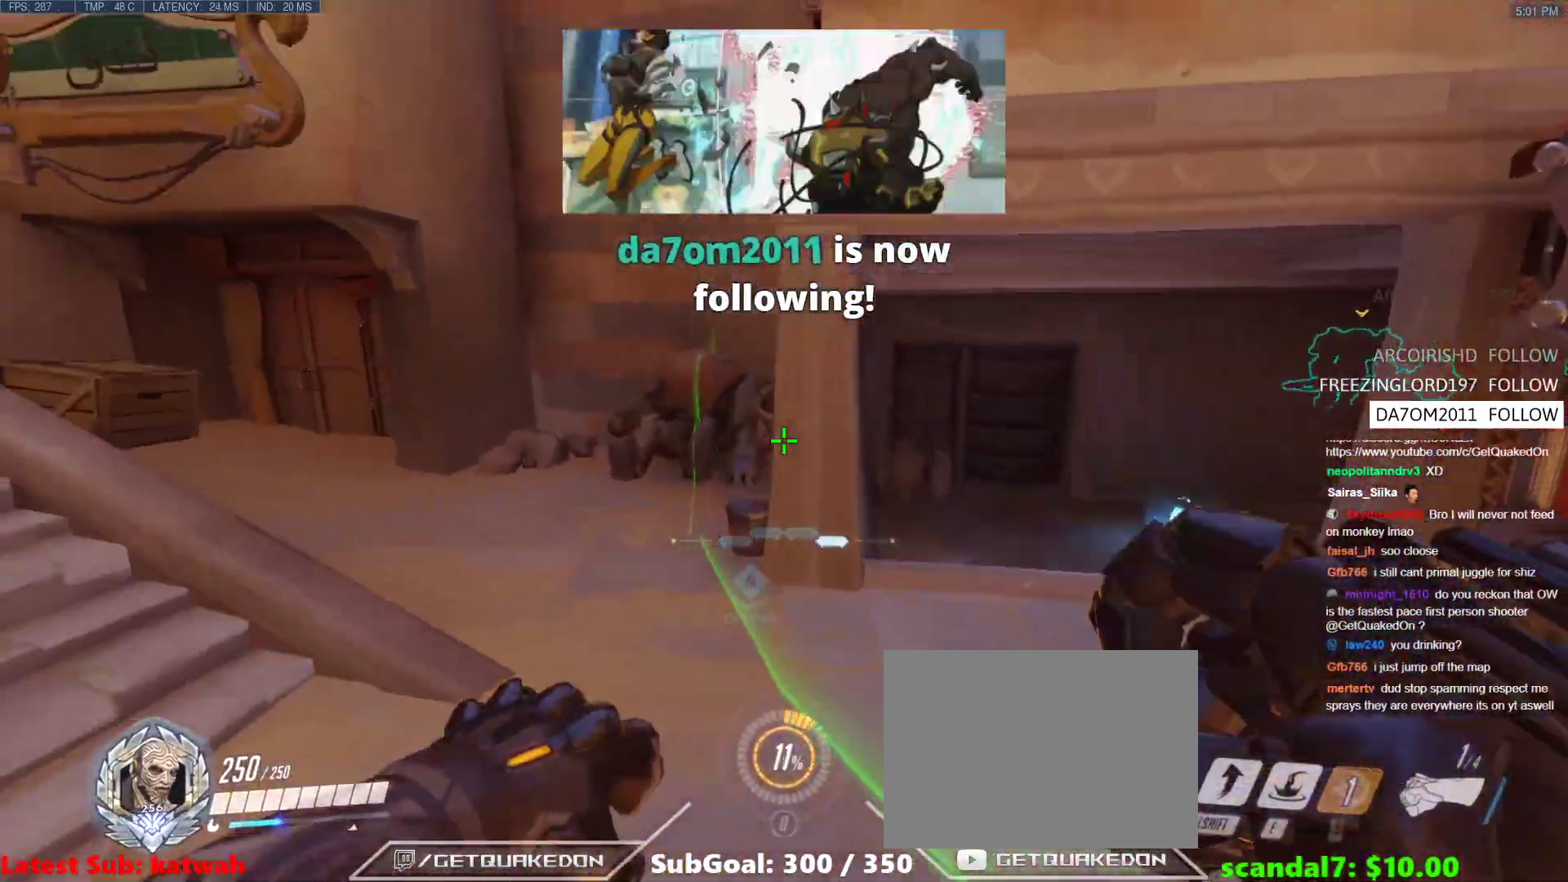
{"keys": ["a", "s"], "events": [[33, "space", "up"], [33, "w", "down"], [217, "w", "up"], [400, "s", "down"]]}
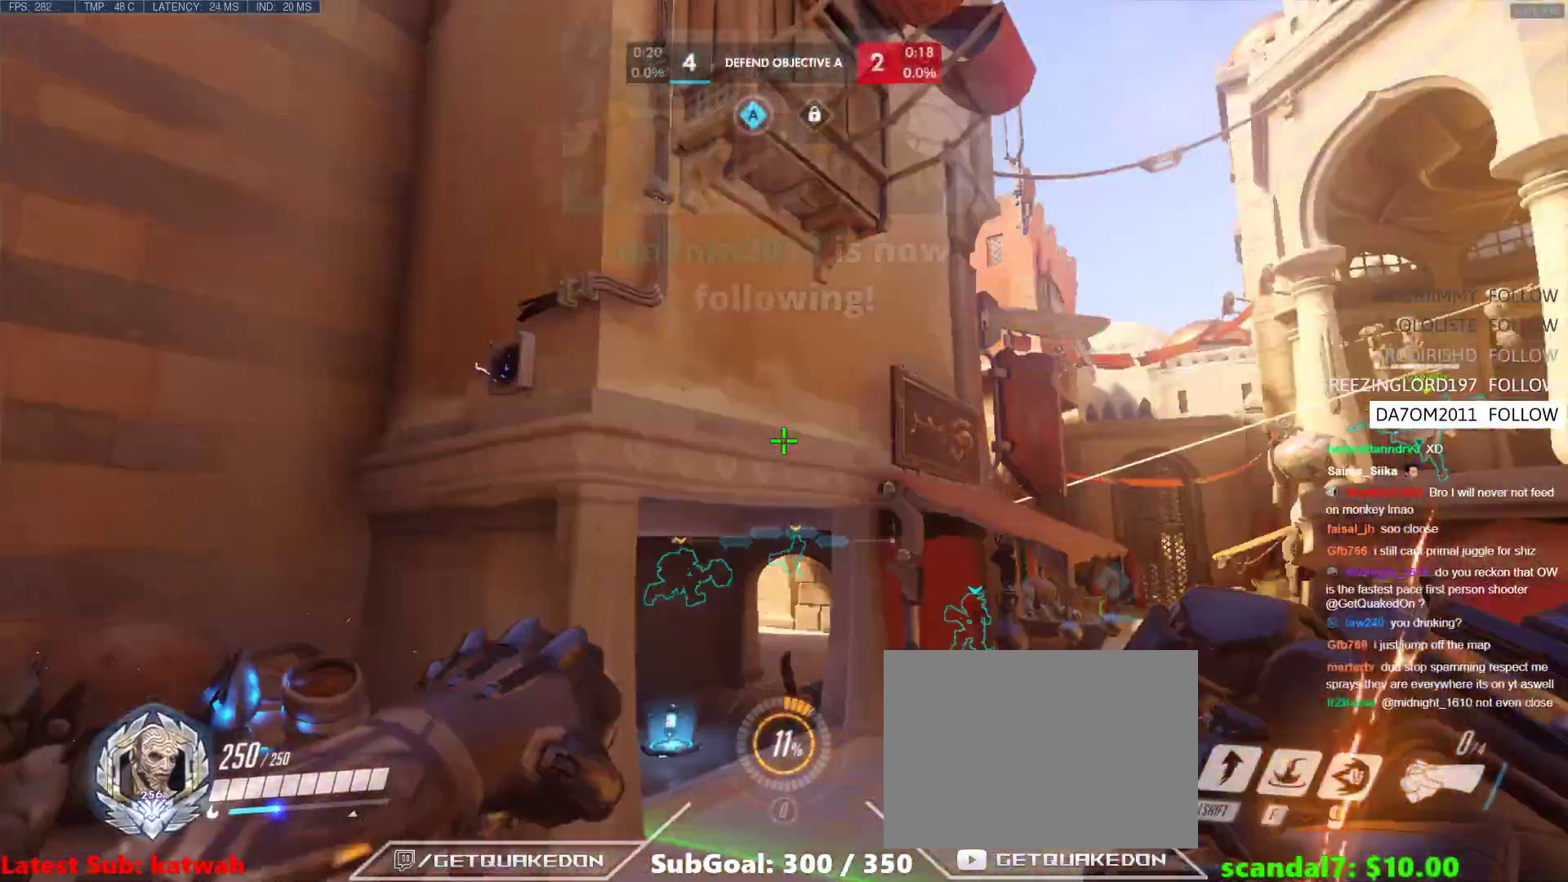
{"keys": ["s"], "events": [[417, "a", "up"]]}
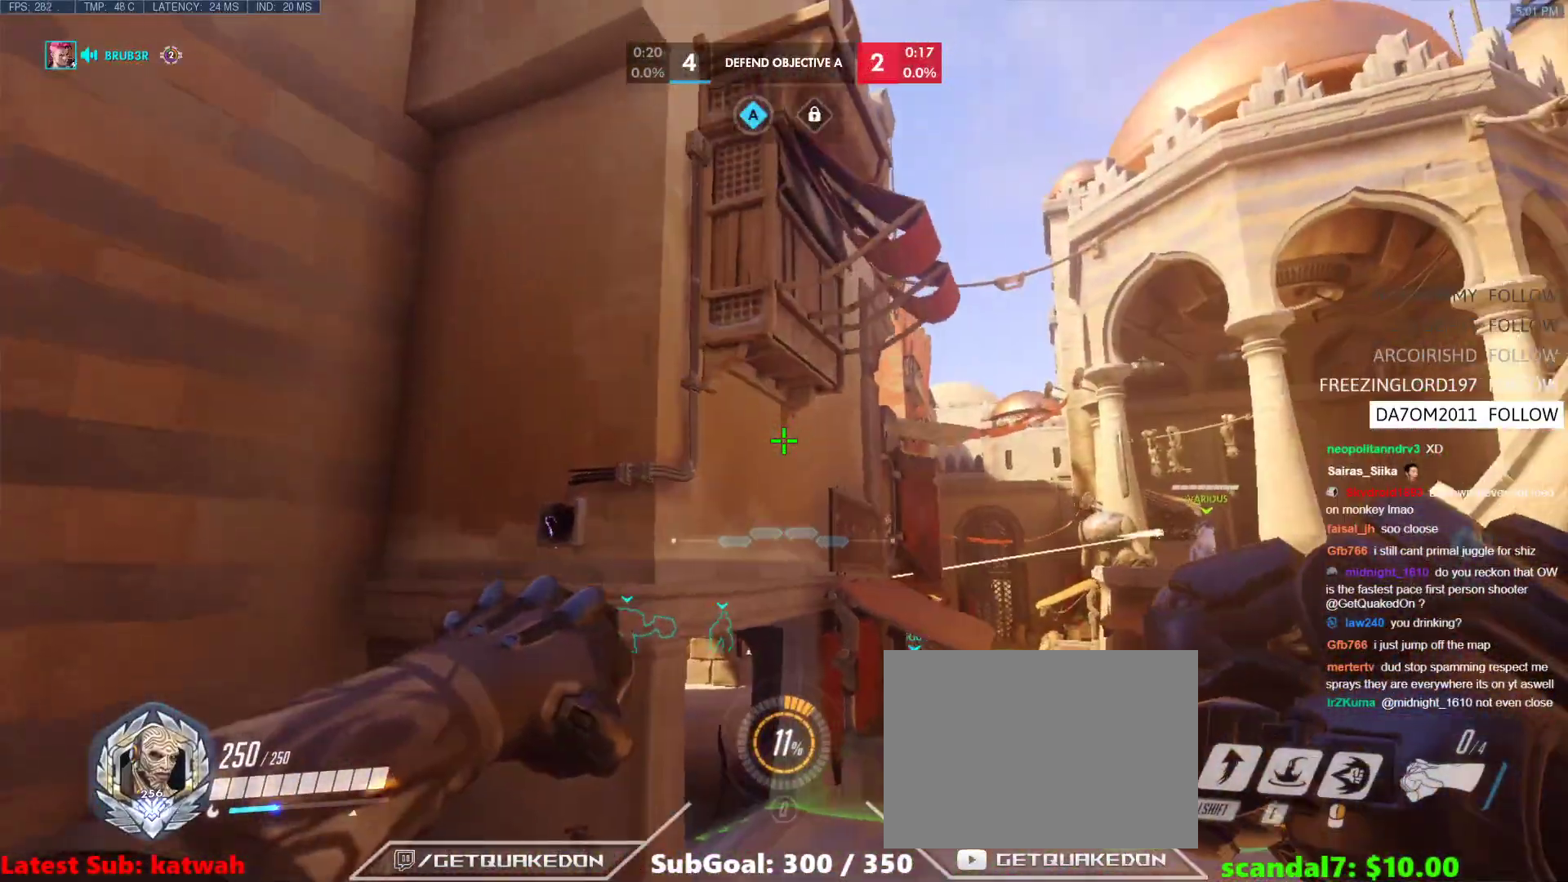
{"keys": ["d", "w"], "events": [[100, "s", "up"], [200, "a", "down"], [300, "a", "up"], [333, "space", "down"], [433, "w", "down"], [483, "d", "down"], [483, "space", "up"]]}
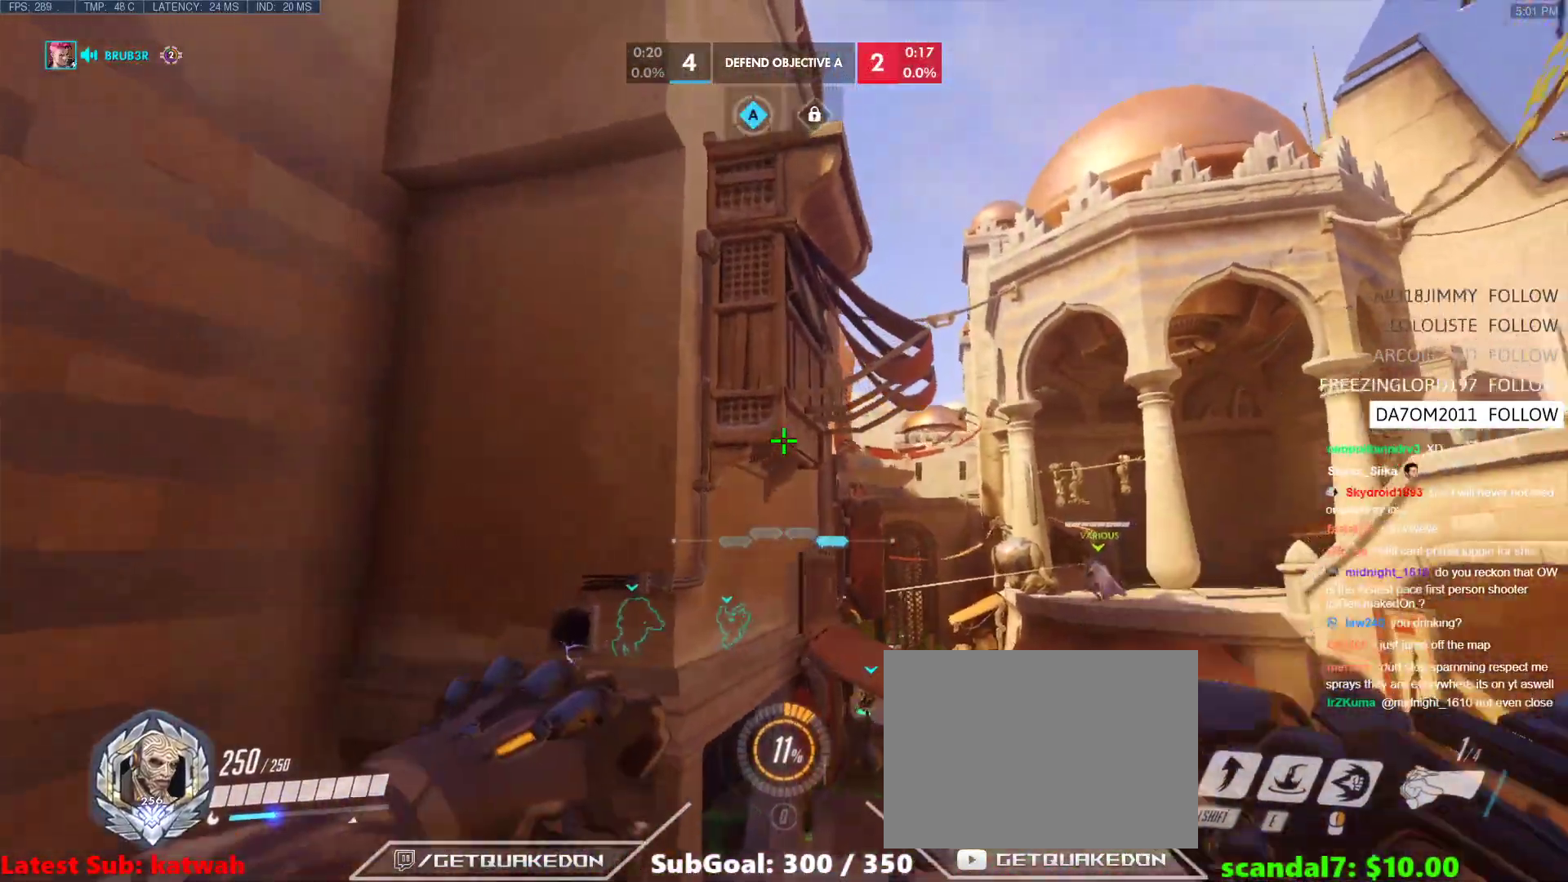
{"keys": ["w"], "events": [[167, "shift", "down"], [317, "shift", "up"], [400, "d", "up"]]}
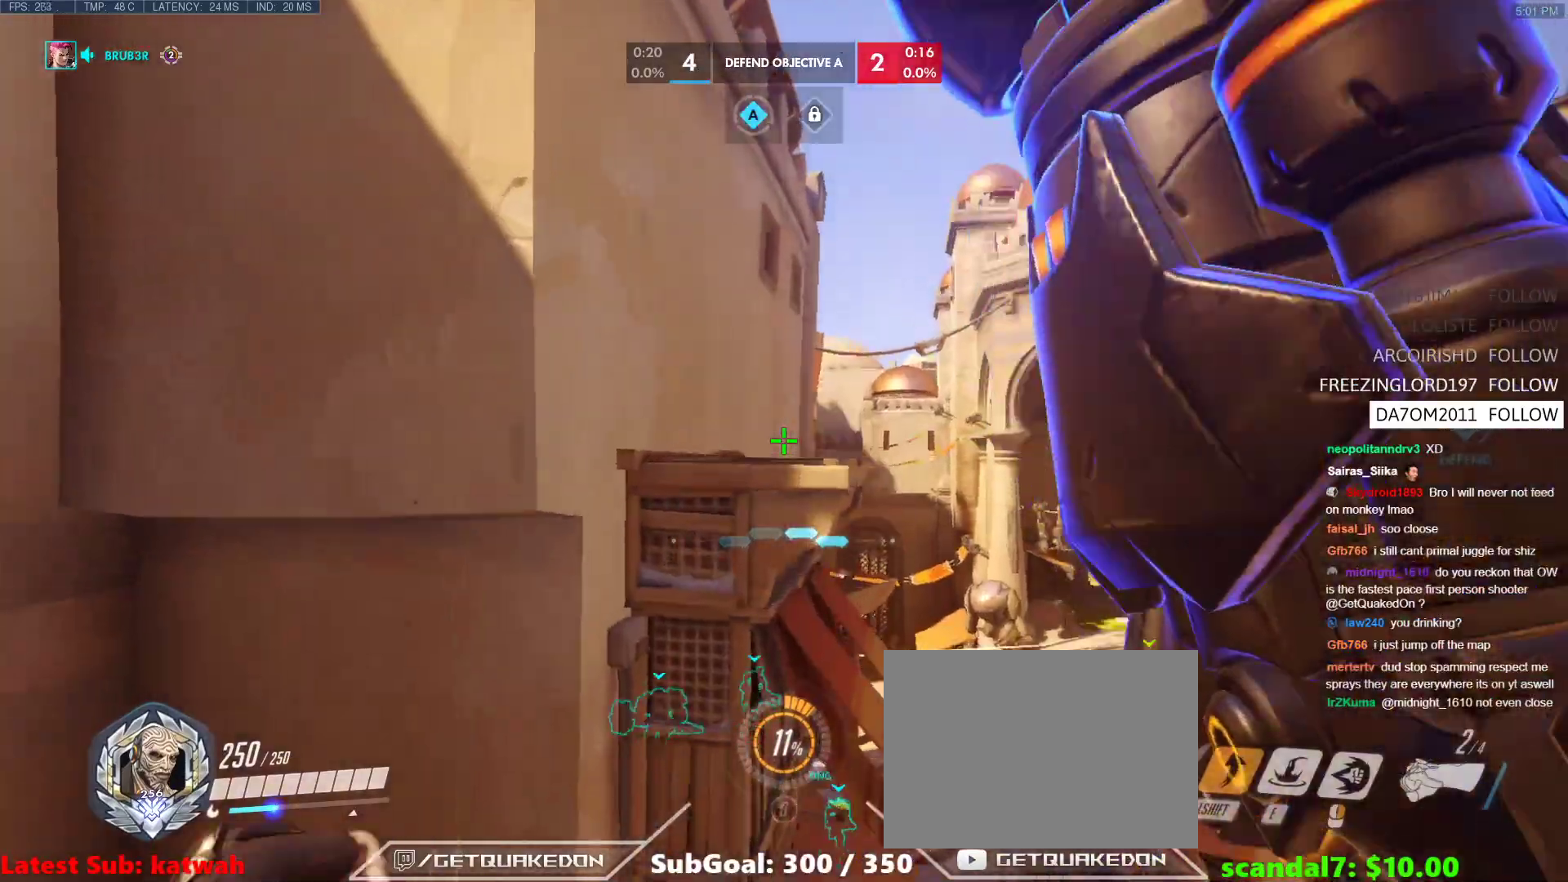
{"keys": [], "events": [[133, "e", "down"], [333, "e", "up"], [417, "w", "up"]]}